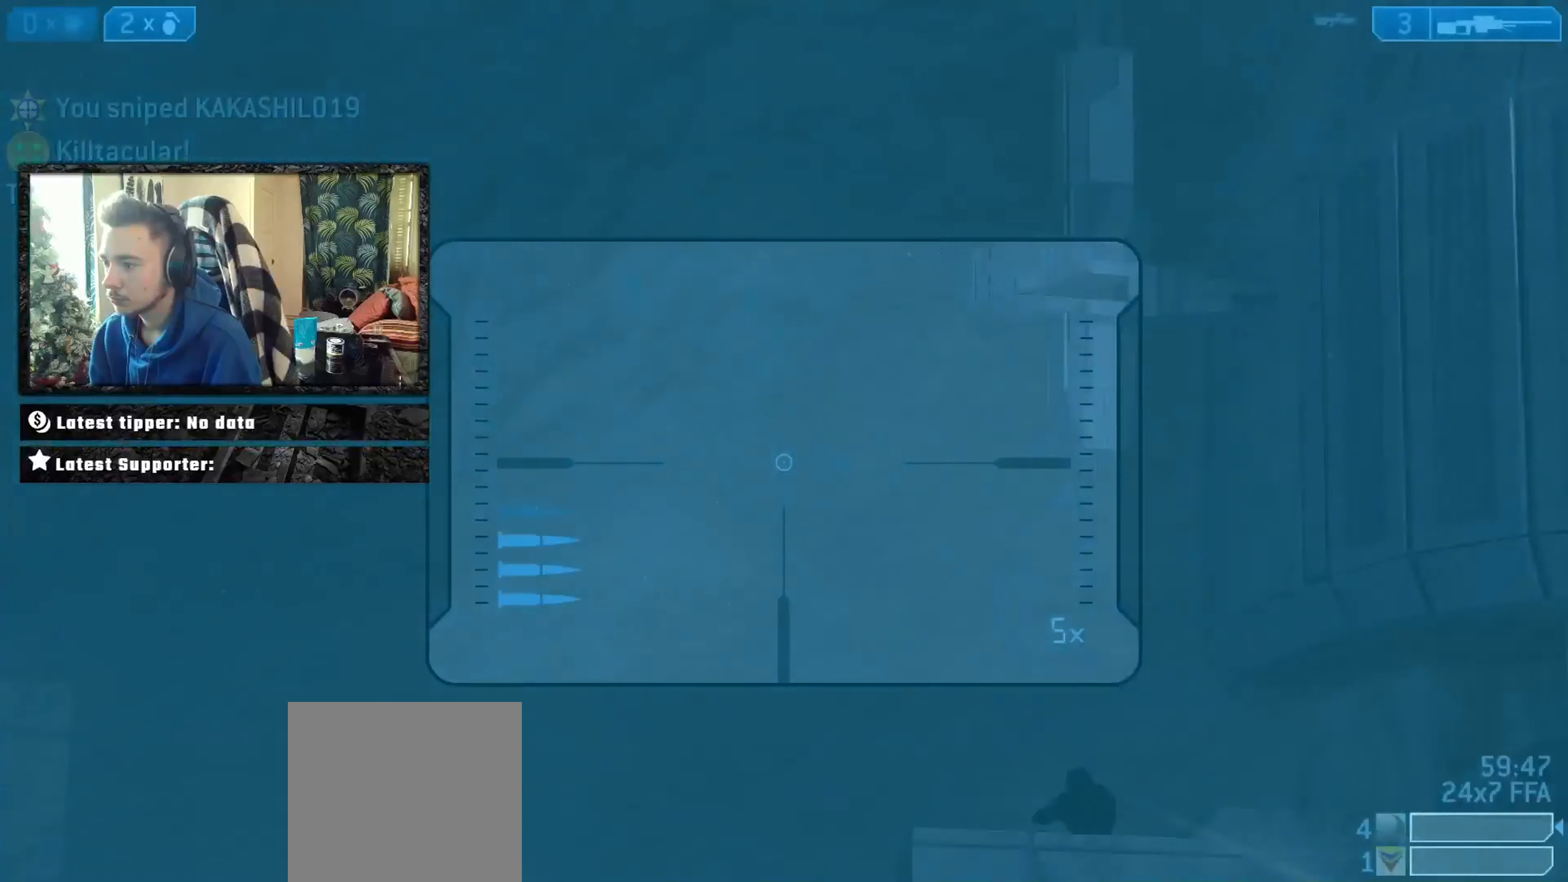
Gameplay with a controller (Xbox layout); each line is a JSON object with the inputs held at the frame after it. "events" lists button and stick changes between this image and that frame as [ms after this image, input, new state], when the widget could be followed in between.
{"buttons": [], "left_stick": "down", "right_stick": "down-left", "events": [[66, "right_stick", "down-right"], [166, "right_stick", "up-right"], [300, "right_stick", "down-right"], [467, "right_stick", "down-left"], [500, "left_stick", "down"]]}
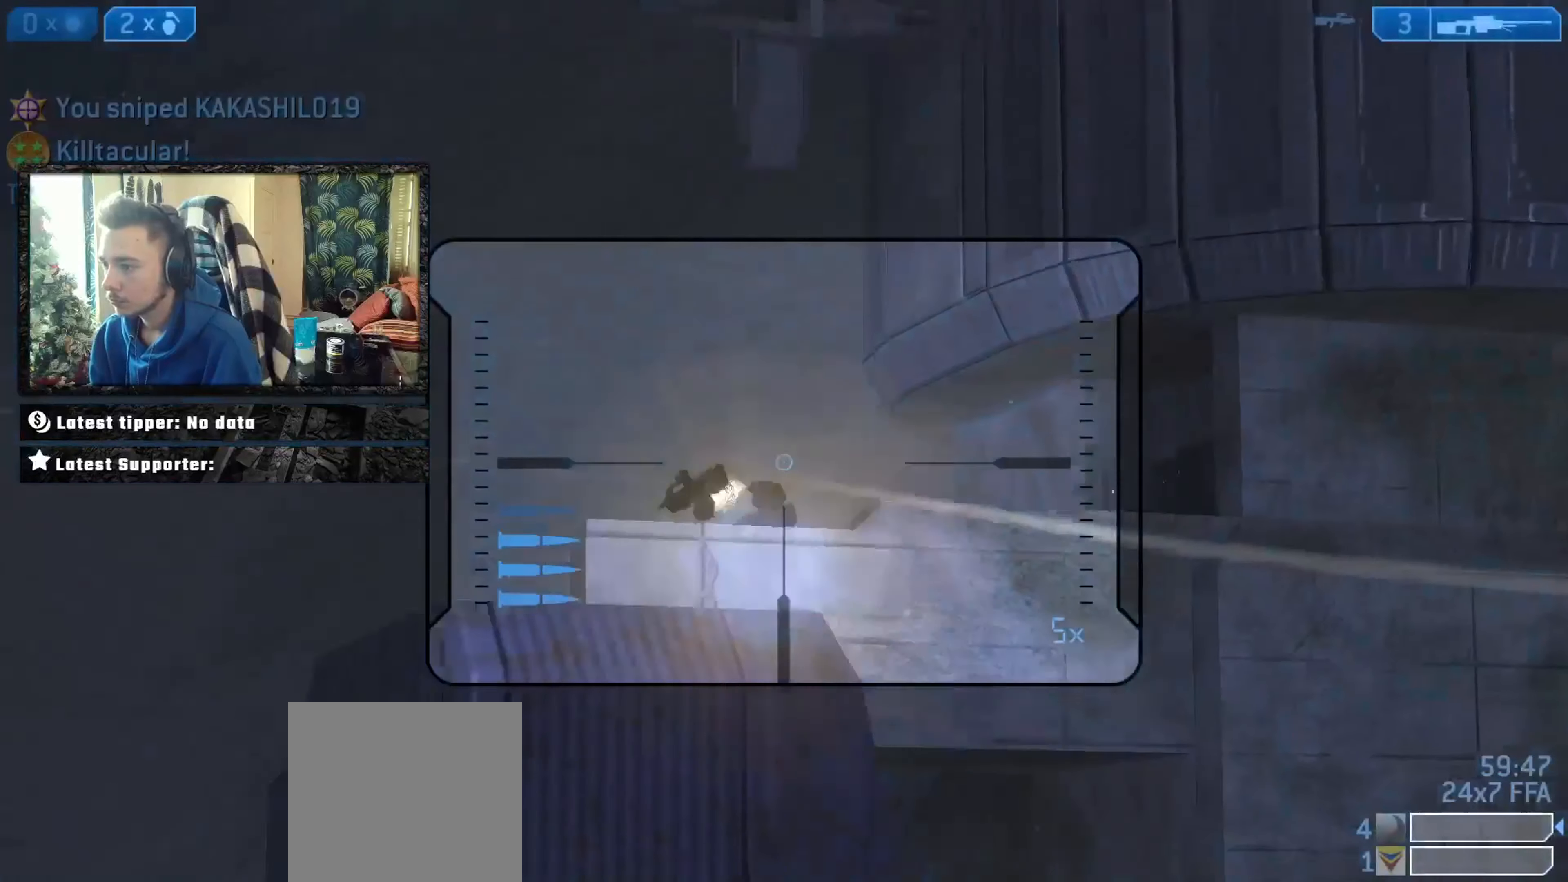
{"buttons": [], "left_stick": "down-left", "right_stick": "down-left", "events": [[34, "L2", "down"], [67, "right_stick", "center"], [134, "left_stick", "left"], [201, "L2", "up"], [267, "left_stick", "down-right"], [267, "right_stick", "up-right"], [434, "Y", "down"], [434, "right_stick", "left"], [501, "Y", "up"], [501, "left_stick", "down-left"], [501, "right_stick", "down-left"]]}
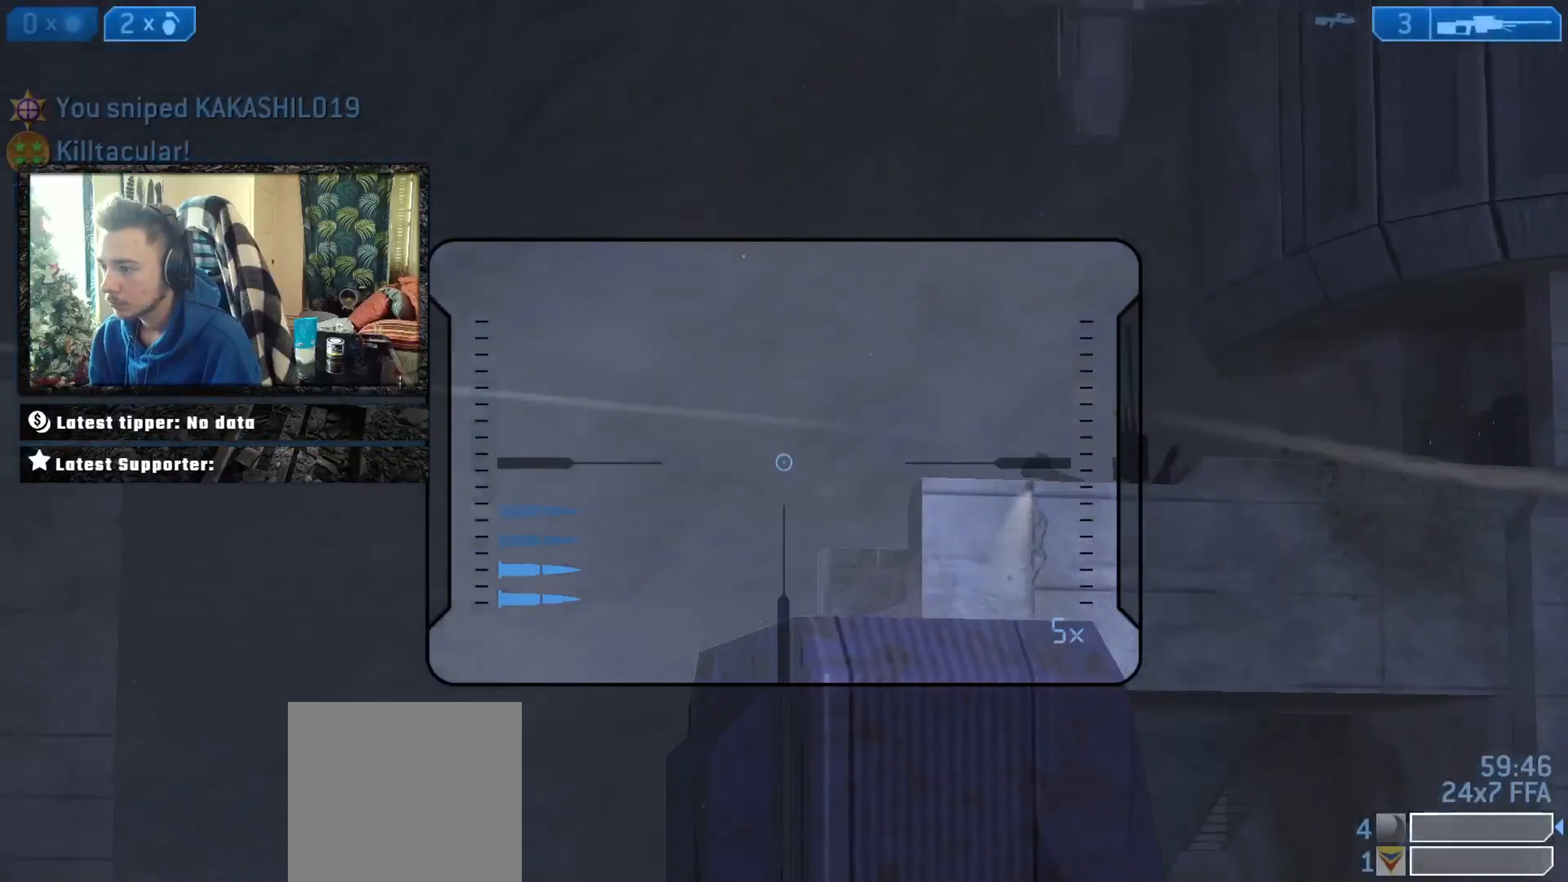
{"buttons": [], "left_stick": "left", "right_stick": "up-right", "events": [[67, "Y", "down"], [167, "Y", "up"], [167, "left_stick", "up-left"], [167, "right_stick", "center"], [267, "right_stick", "right"], [367, "left_stick", "left"], [367, "right_stick", "up"], [434, "right_stick", "up-right"]]}
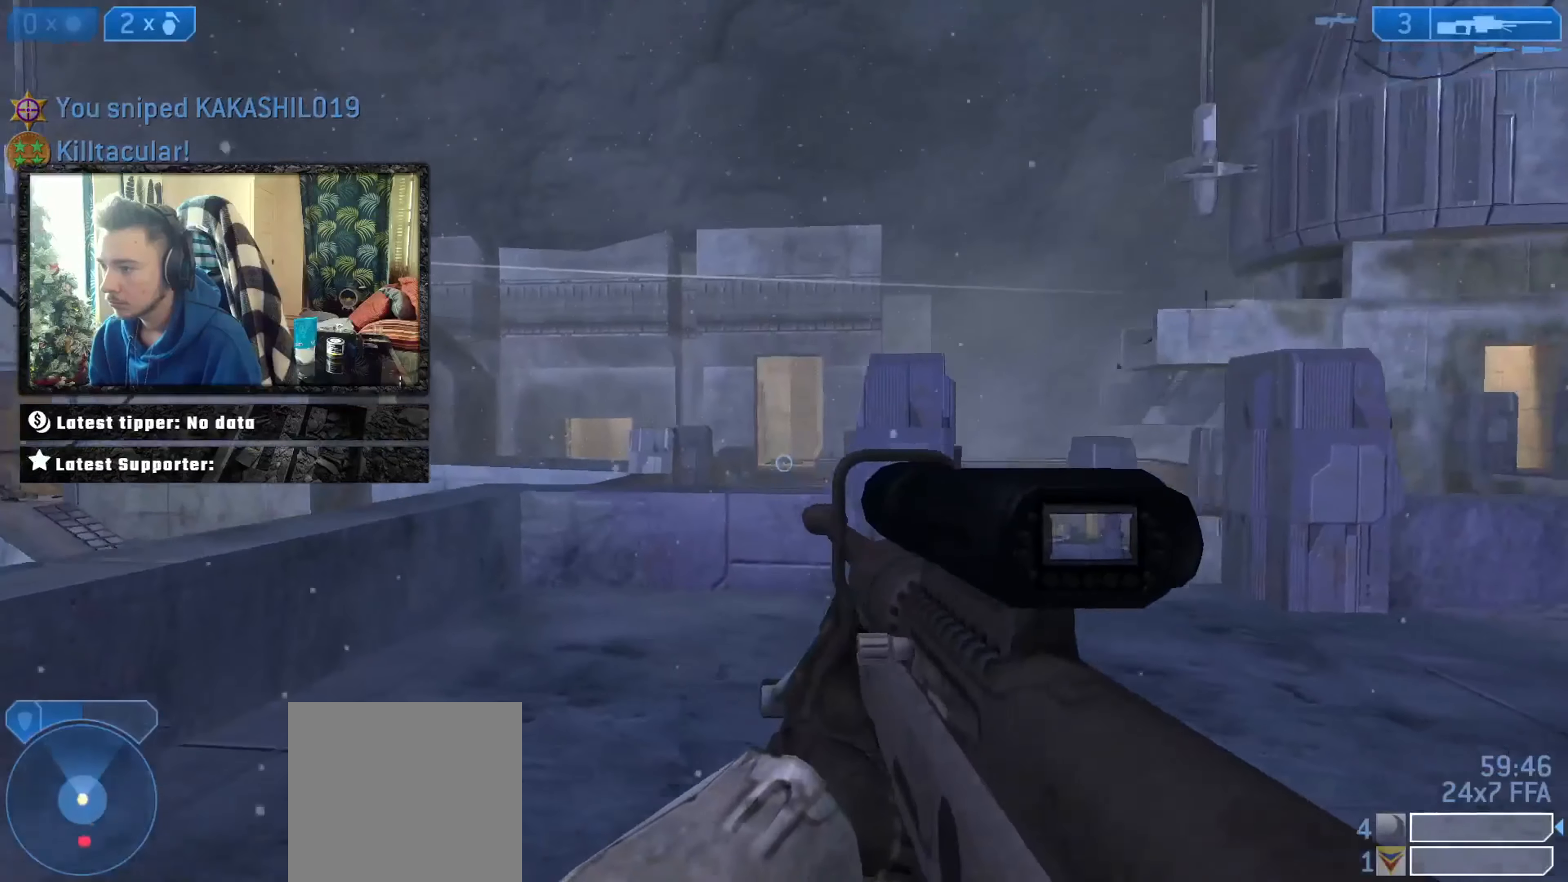
{"buttons": ["A"], "left_stick": "down", "right_stick": "center", "events": [[134, "left_stick", "up"], [217, "right_stick", "left"], [384, "left_stick", "down-left"], [384, "right_stick", "center"], [451, "A", "down"], [451, "left_stick", "down"]]}
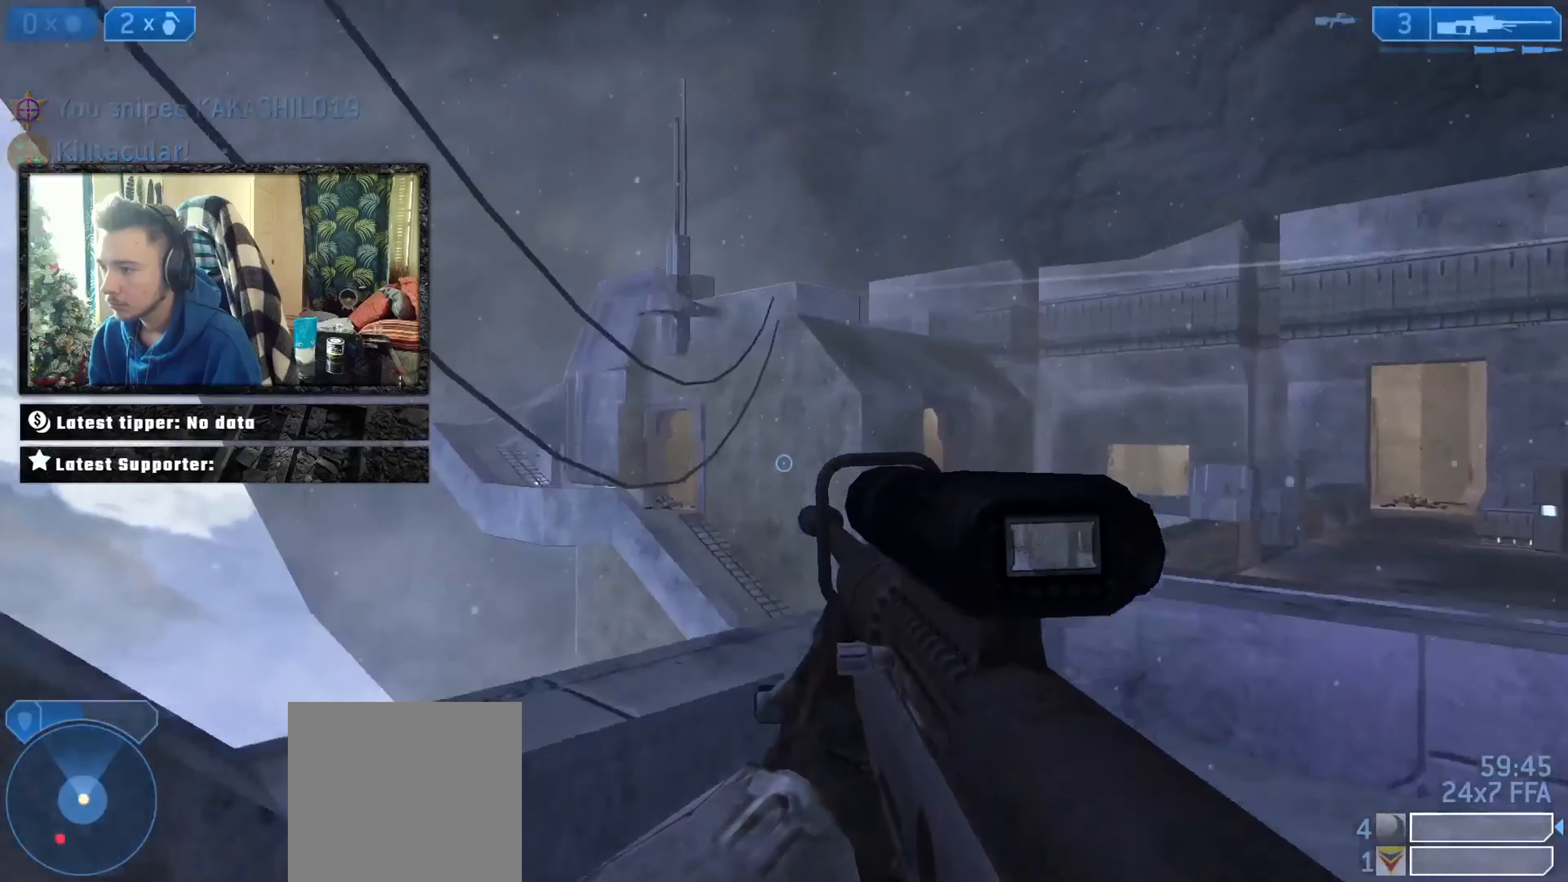
{"buttons": [], "left_stick": "down", "right_stick": "up-left", "events": [[16, "right_stick", "left"], [50, "A", "up"], [250, "right_stick", "up-right"], [384, "right_stick", "up-left"]]}
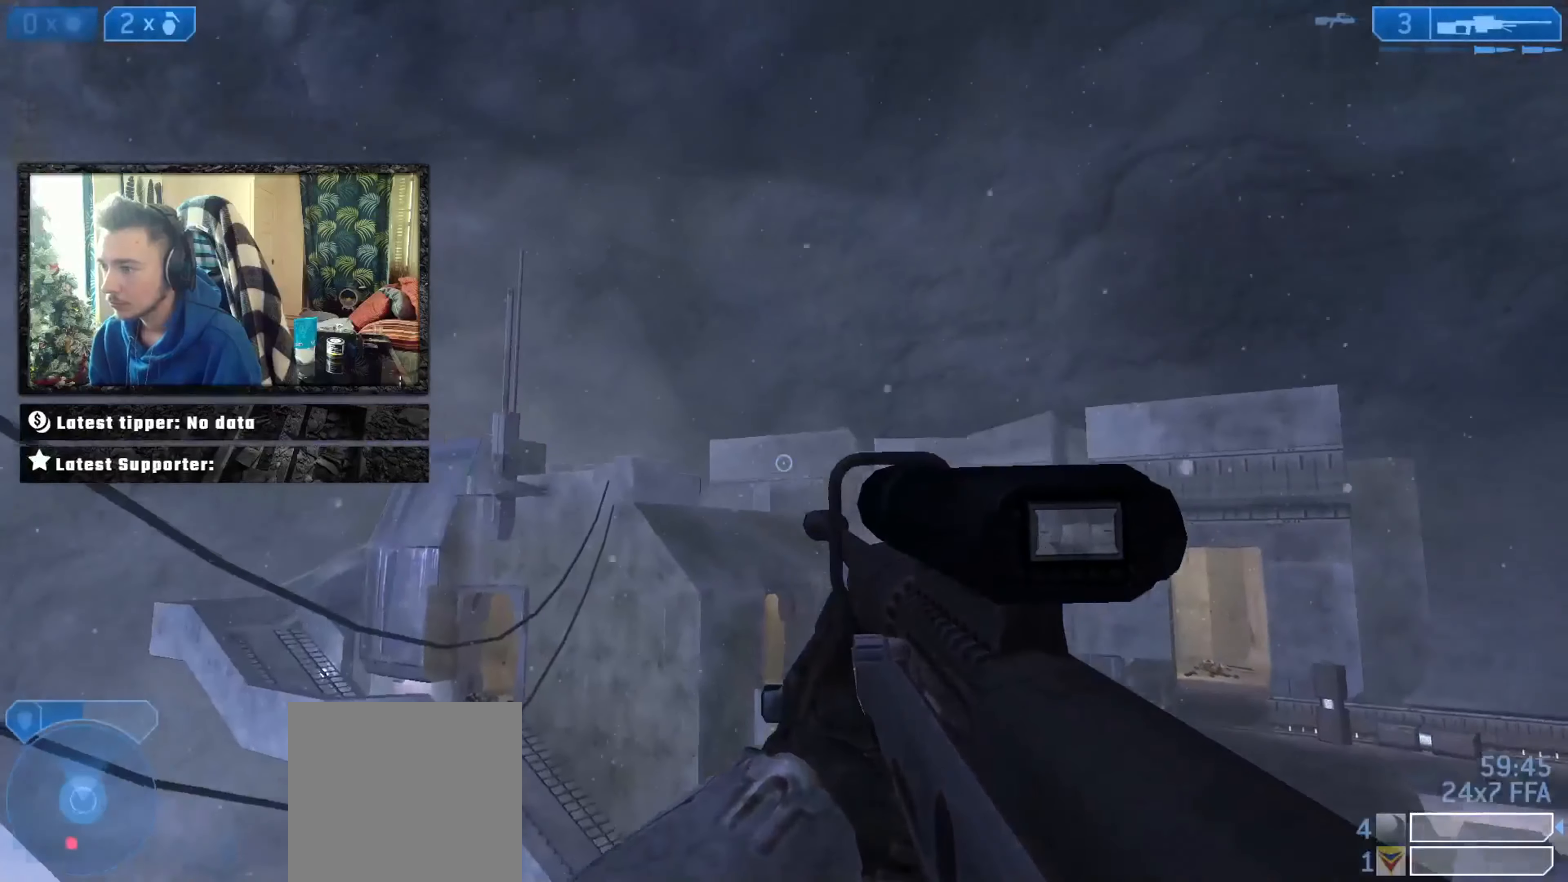
{"buttons": [], "left_stick": "down", "right_stick": "center", "events": [[17, "right_stick", "left"], [184, "right_stick", "down-right"], [417, "right_stick", "down-left"], [484, "right_stick", "center"]]}
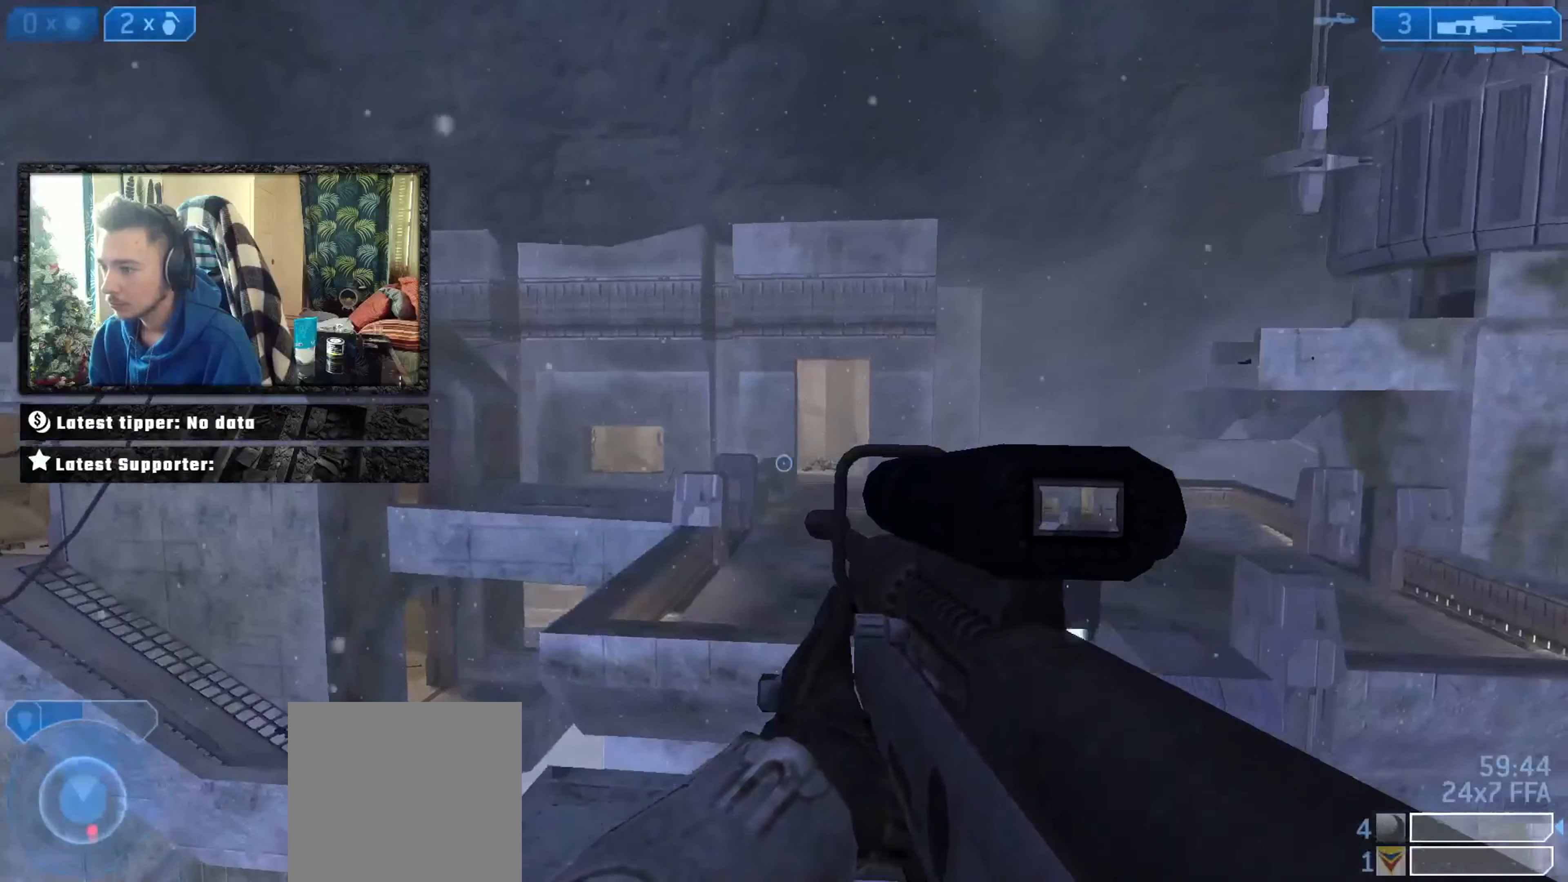
{"buttons": ["A"], "left_stick": "down-right", "right_stick": "down", "events": [[317, "left_stick", "down-right"], [317, "right_stick", "left"], [450, "A", "down"], [484, "right_stick", "down"]]}
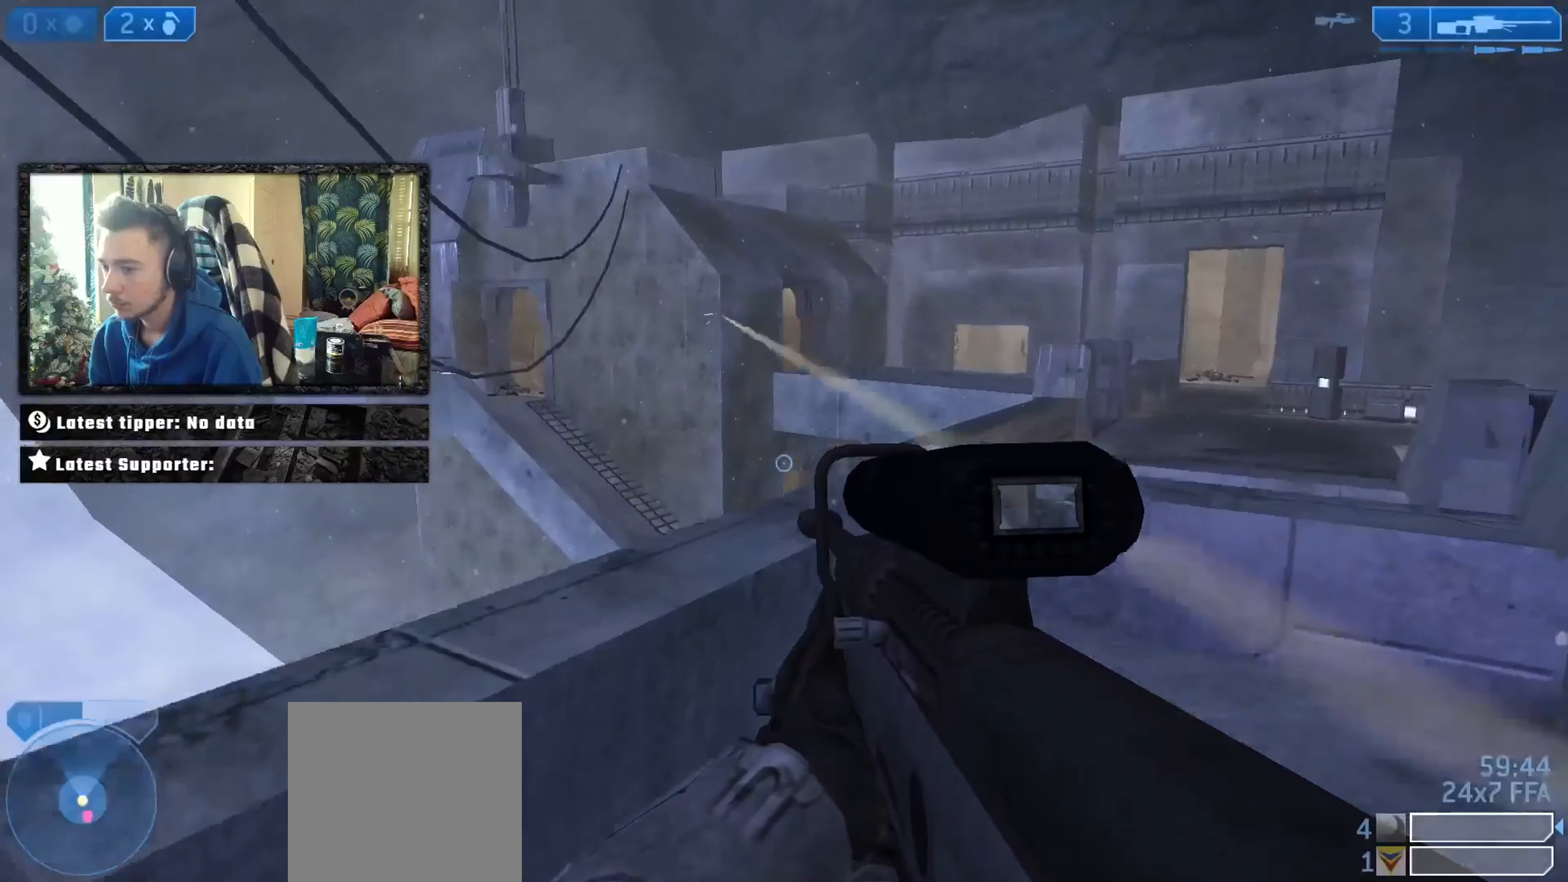
{"buttons": ["L2"], "left_stick": "down-right", "right_stick": "down", "events": [[50, "A", "up"], [50, "R3", "down"], [150, "R3", "up"], [384, "right_stick", "up-right"], [451, "L2", "down"], [451, "right_stick", "down"]]}
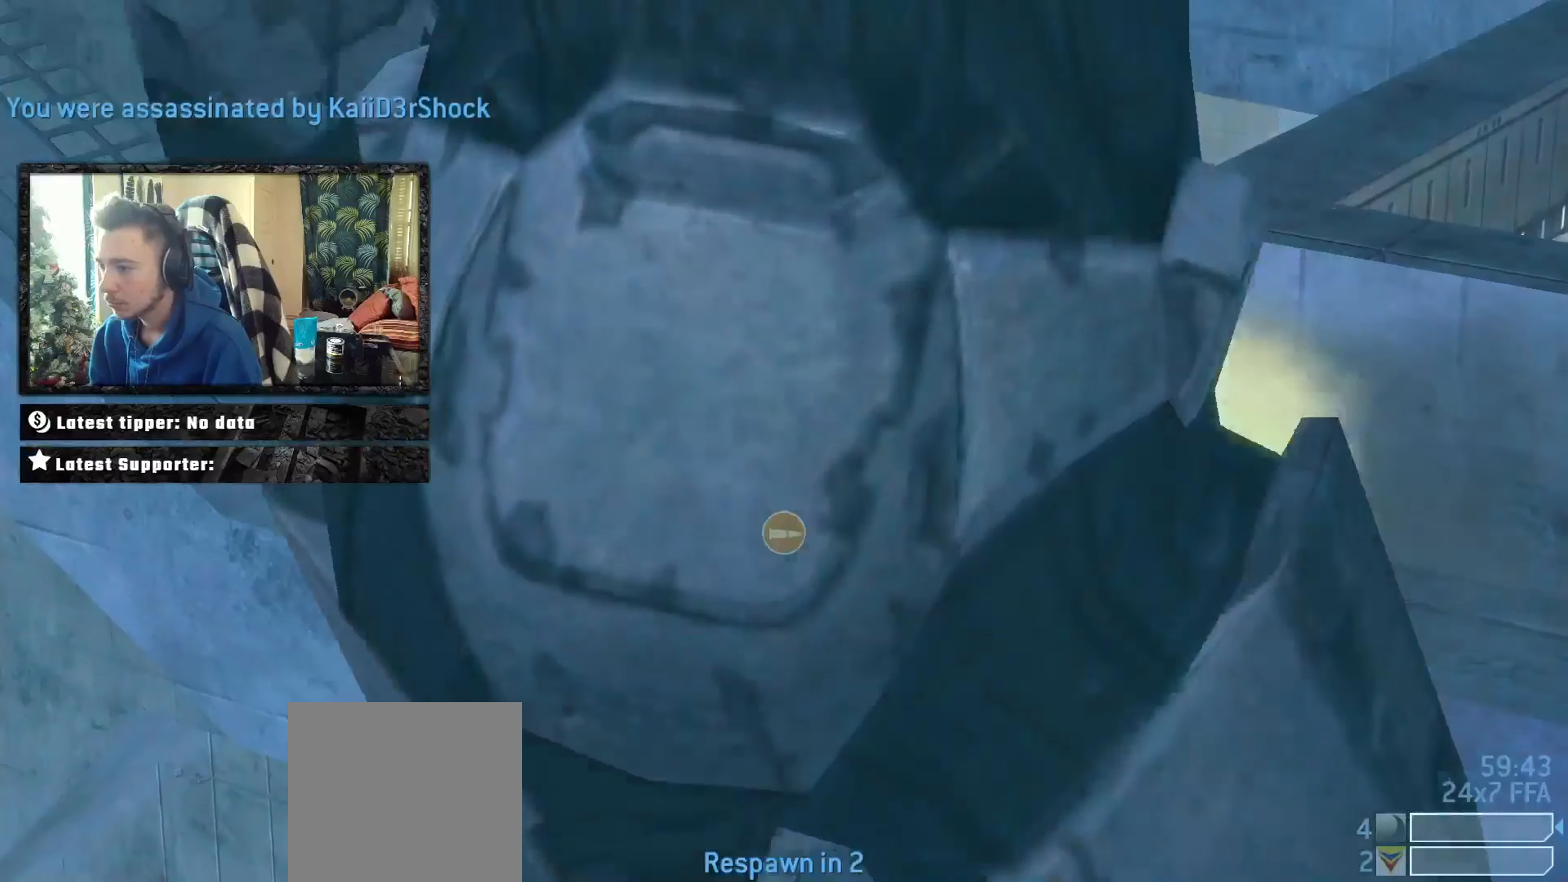
{"buttons": [], "left_stick": "up", "right_stick": "center", "events": [[16, "Y", "down"], [50, "L3", "down"], [83, "L2", "up"], [117, "Y", "up"], [150, "right_stick", "right"], [183, "Y", "down"], [217, "L3", "up"], [250, "Y", "up"], [283, "left_stick", "down"], [417, "left_stick", "up"], [450, "right_stick", "center"]]}
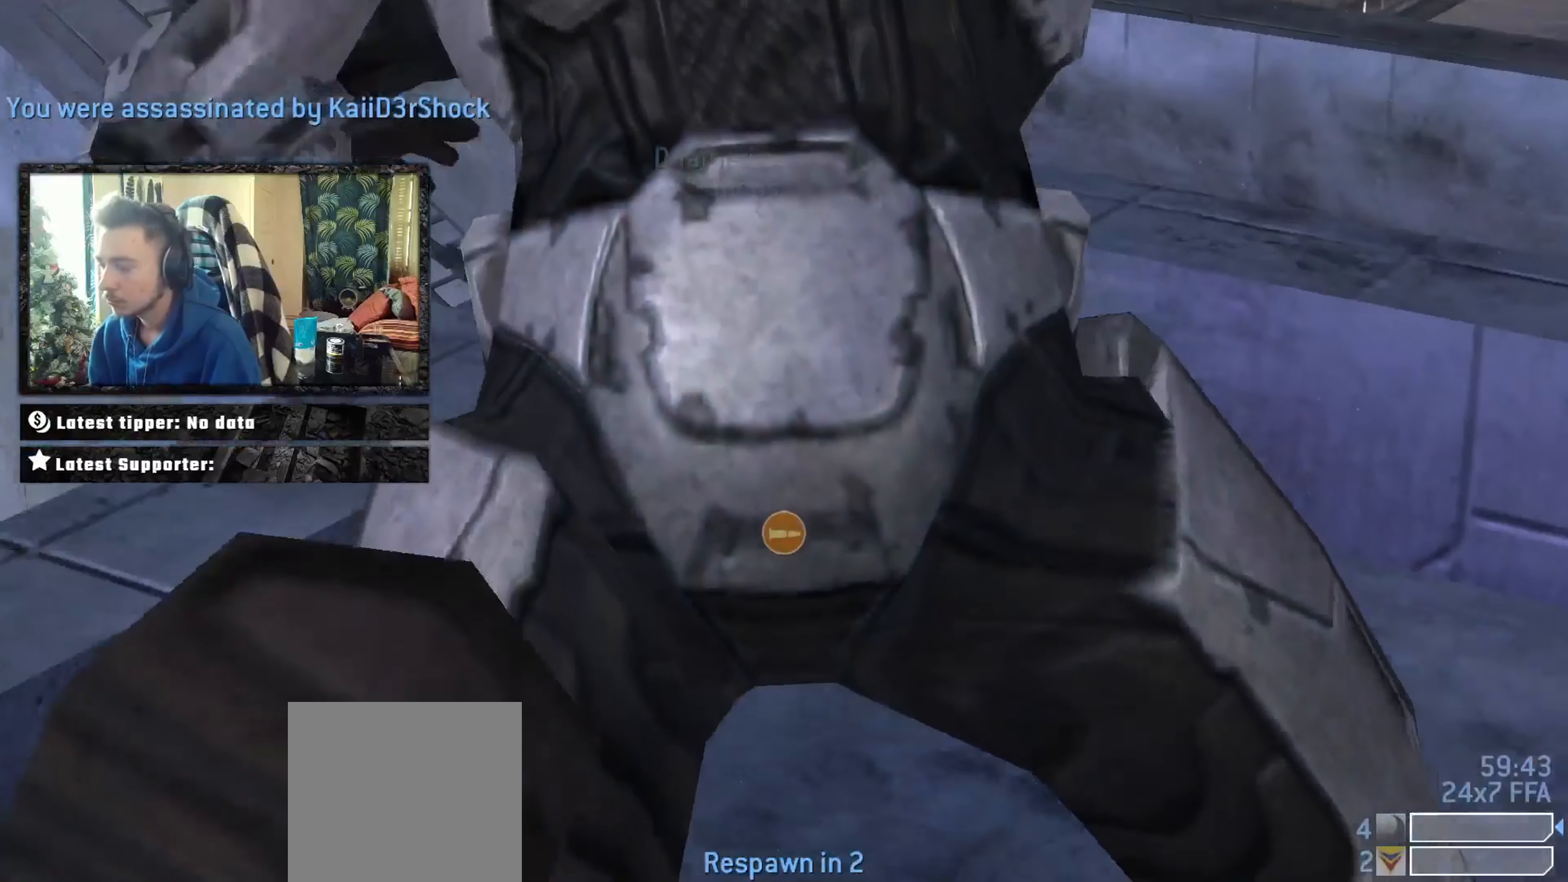
{"buttons": [], "left_stick": "up", "right_stick": "down-right", "events": [[217, "L3", "down"], [417, "right_stick", "down-left"], [484, "L3", "up"], [484, "right_stick", "down-right"]]}
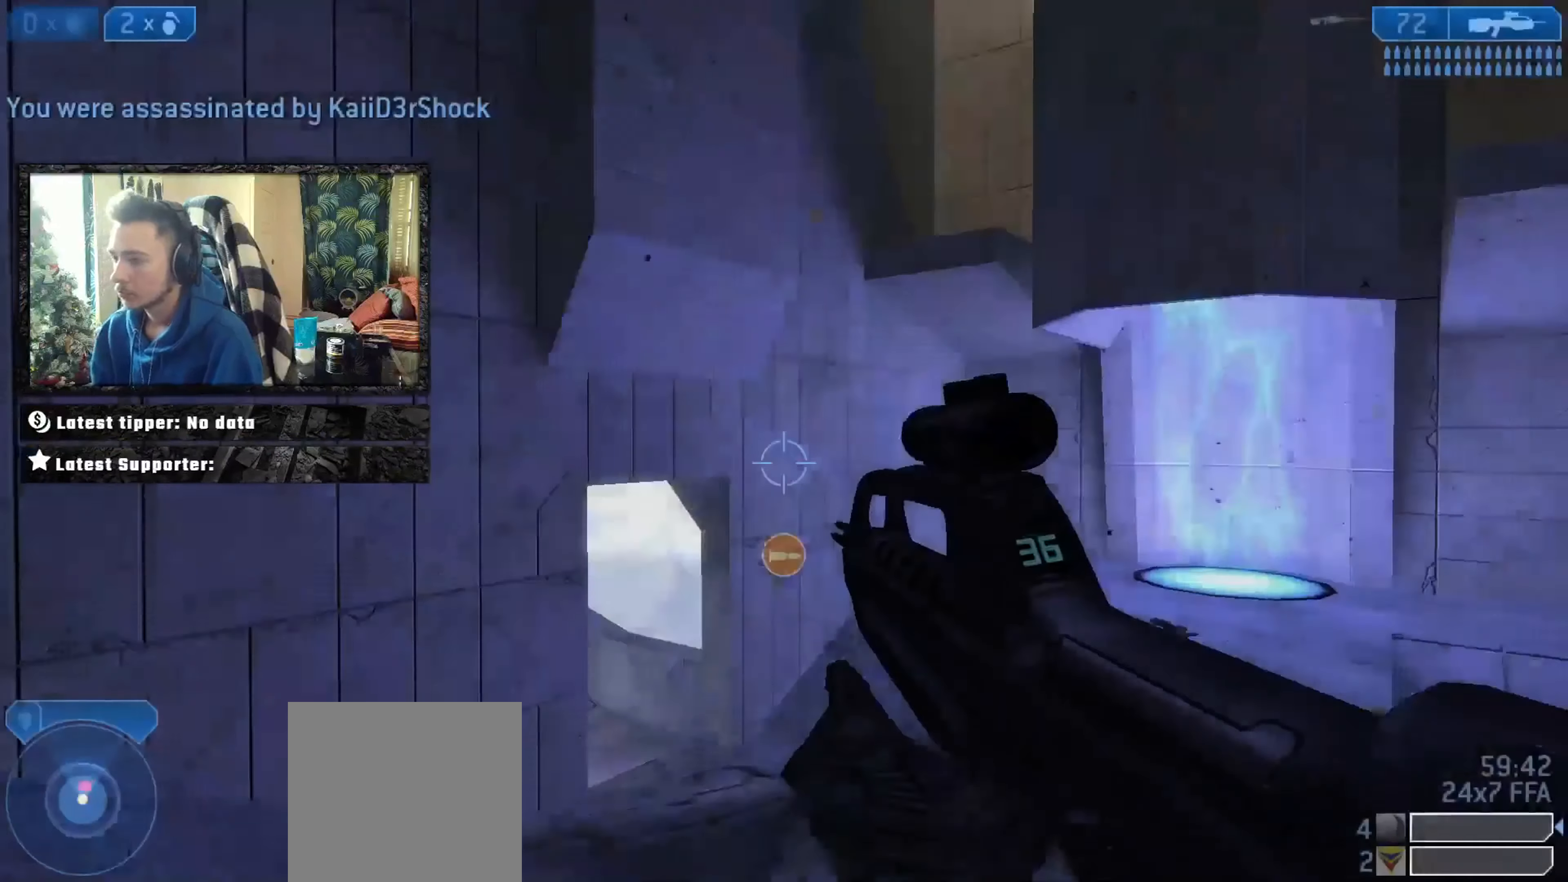
{"buttons": [], "left_stick": "up-right", "right_stick": "down-left", "events": [[83, "right_stick", "center"], [183, "B", "down"], [250, "B", "up"], [250, "left_stick", "up-right"], [250, "right_stick", "down-right"], [317, "L2", "down"], [317, "L3", "down"], [317, "X", "down"], [384, "X", "up"], [417, "right_stick", "down-left"], [451, "L2", "up"], [451, "L3", "up"]]}
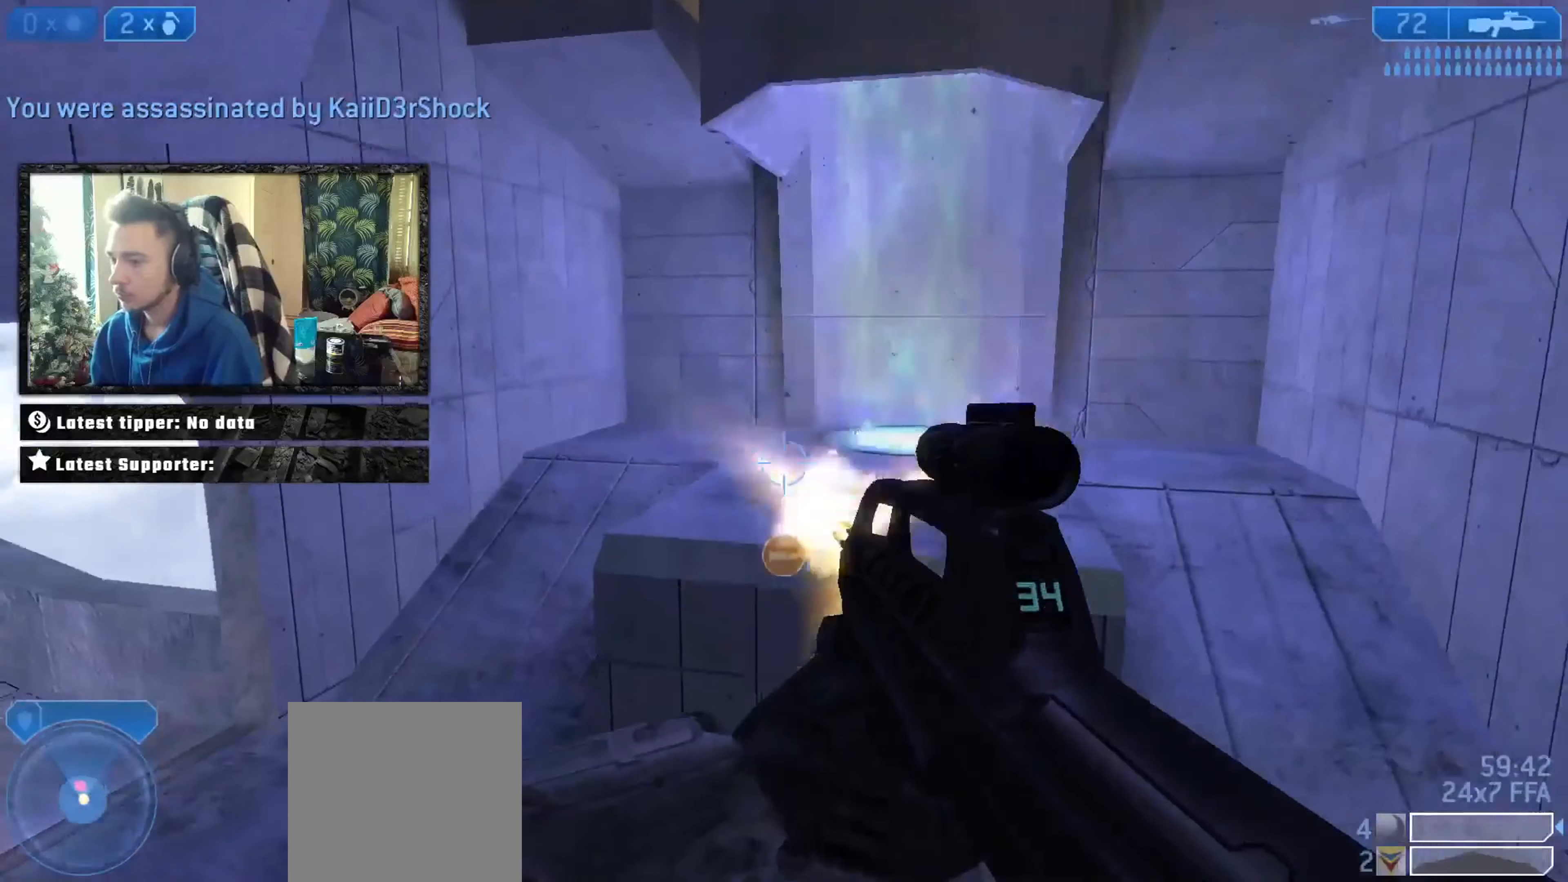
{"buttons": ["A"], "left_stick": "up", "right_stick": "right", "events": [[50, "right_stick", "center"], [450, "A", "down"], [483, "left_stick", "up"], [483, "right_stick", "right"]]}
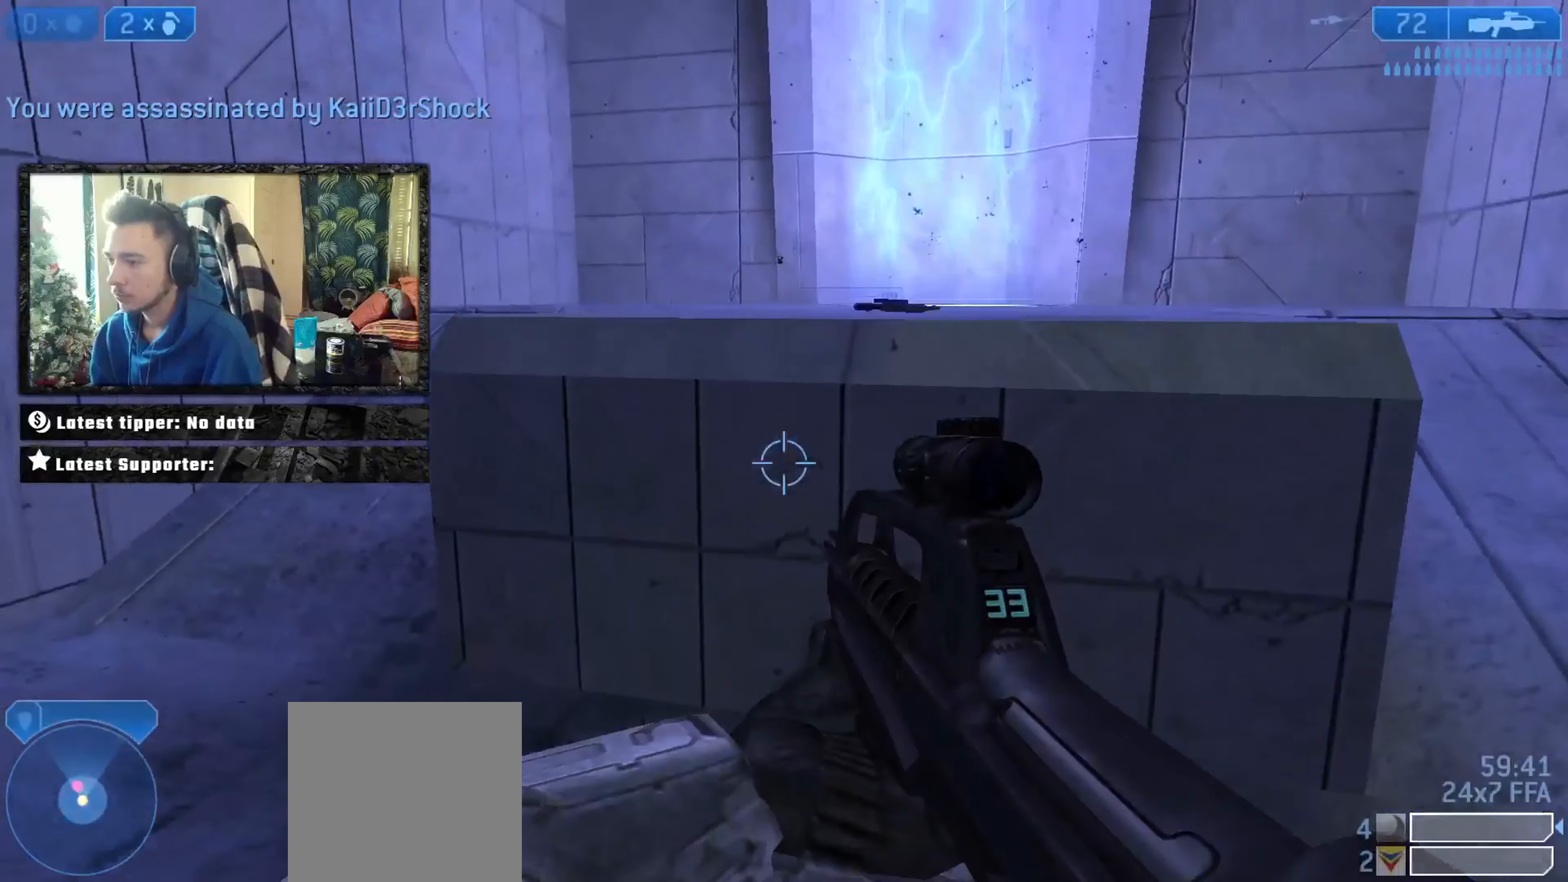
{"buttons": ["L3"], "left_stick": "up", "right_stick": "down-right", "events": [[17, "A", "up"], [83, "L2", "down"], [117, "right_stick", "center"], [184, "L2", "up"], [184, "right_stick", "down"], [217, "L2", "down"], [217, "X", "down"], [284, "X", "up"], [317, "L2", "up"], [350, "X", "down"], [384, "L3", "down"], [384, "X", "up"], [484, "right_stick", "down-right"]]}
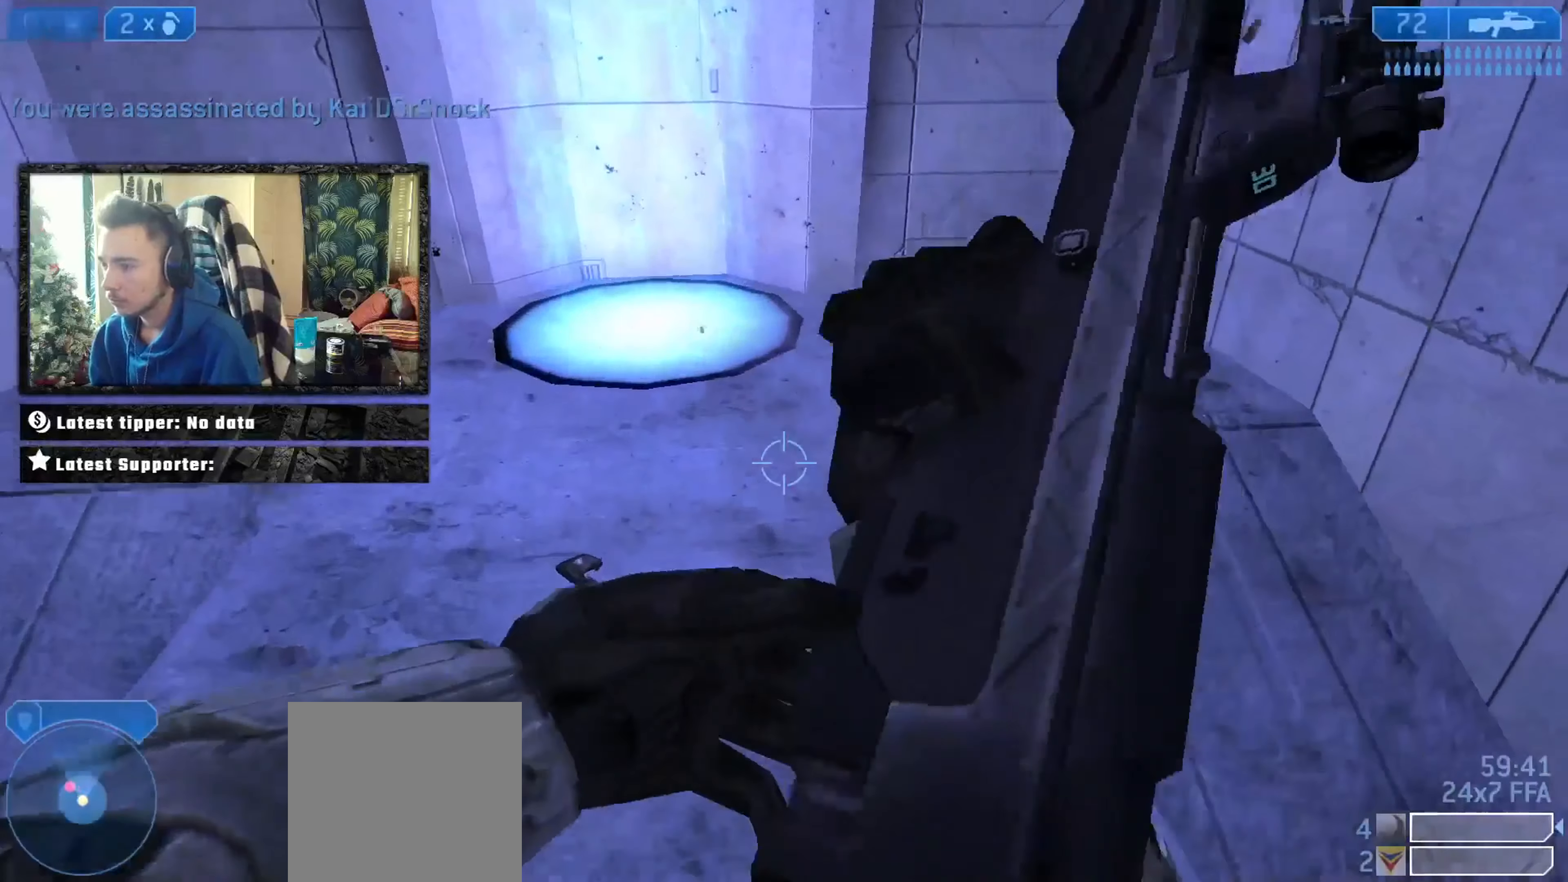
{"buttons": [], "left_stick": "down", "right_stick": "up", "events": [[50, "left_stick", "up-left"], [116, "right_stick", "right"], [150, "L3", "up"], [250, "left_stick", "down"], [483, "right_stick", "up"]]}
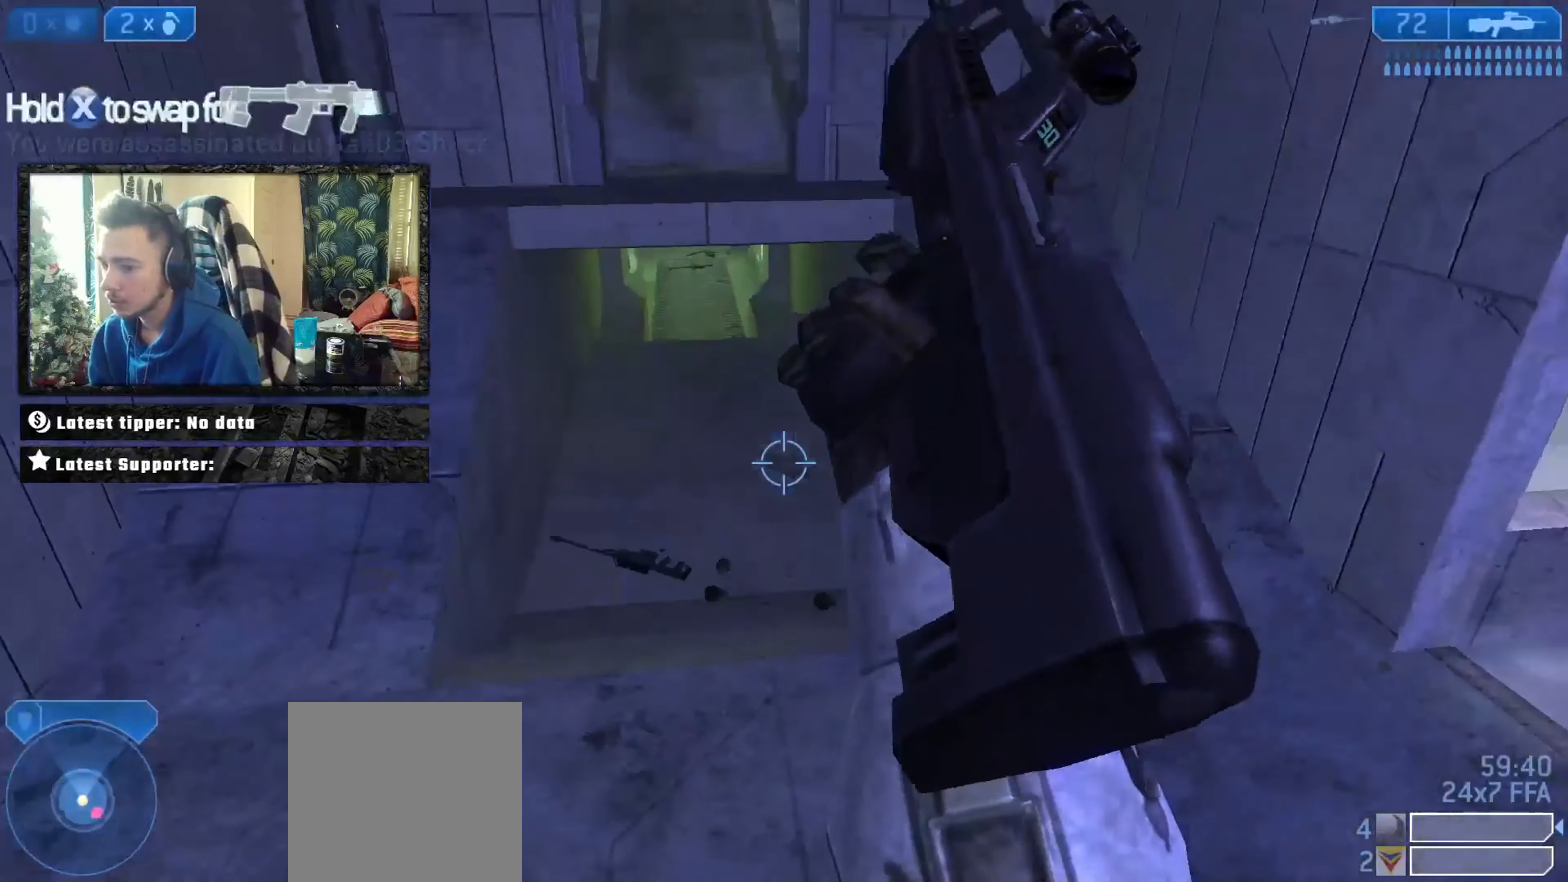
{"buttons": [], "left_stick": "down", "right_stick": "center", "events": [[17, "left_stick", "down-right"], [50, "right_stick", "center"], [150, "A", "down"], [217, "right_stick", "up-right"], [284, "A", "up"], [284, "left_stick", "down"], [284, "right_stick", "up"], [417, "B", "down"], [451, "right_stick", "center"], [484, "B", "up"]]}
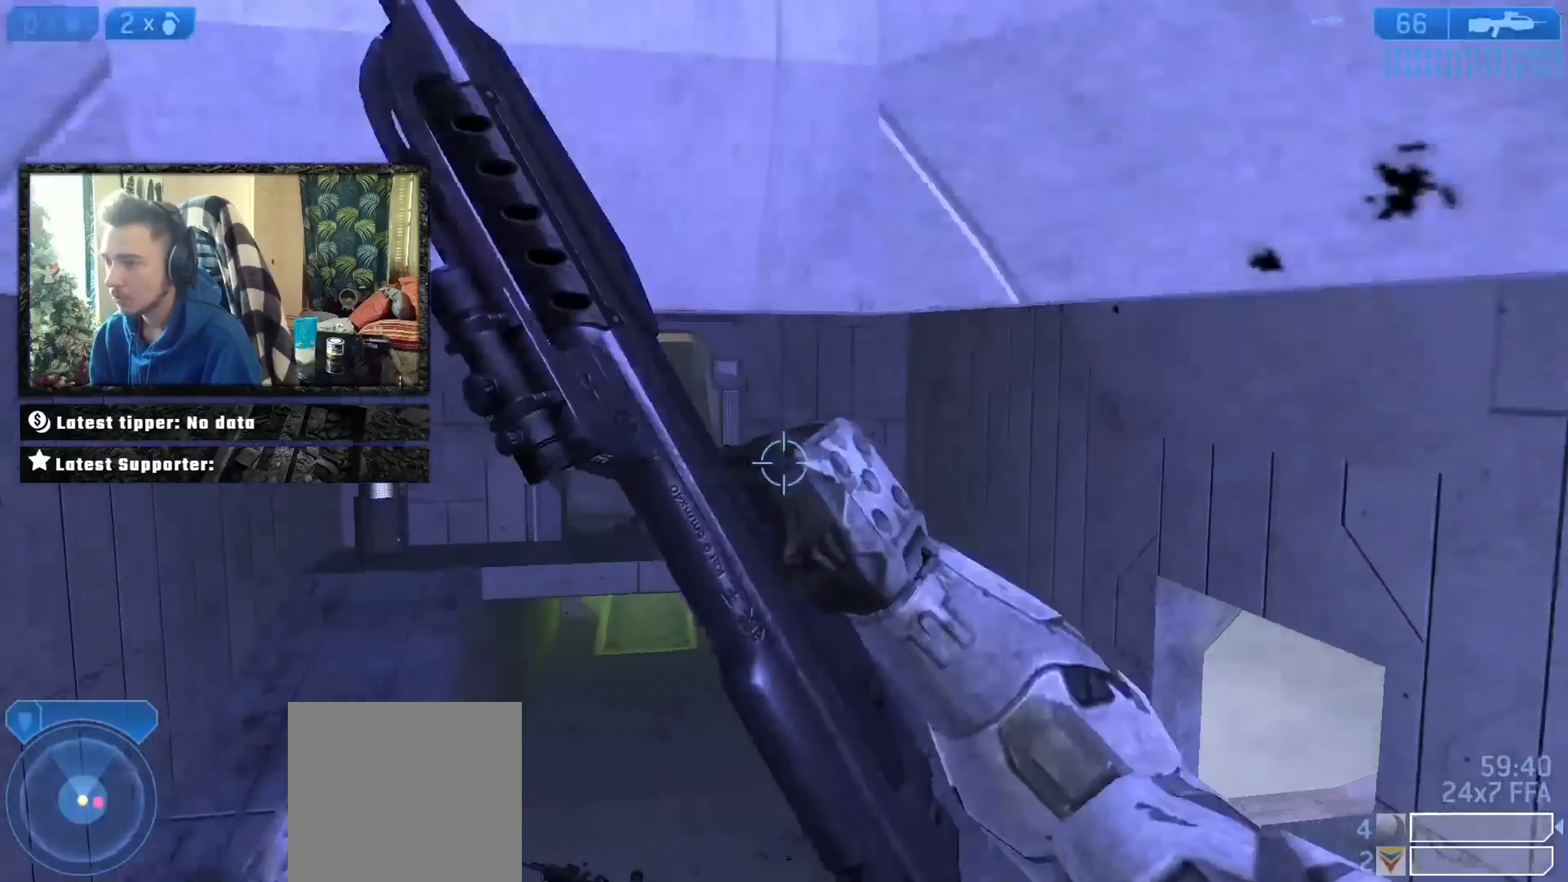
{"buttons": [], "left_stick": "up", "right_stick": "center", "events": [[50, "Y", "down"], [116, "Y", "up"], [150, "Y", "down"], [216, "Y", "up"], [216, "left_stick", "left"], [283, "left_stick", "up"], [350, "Y", "down"], [383, "right_stick", "left"], [417, "Y", "up"], [483, "right_stick", "center"]]}
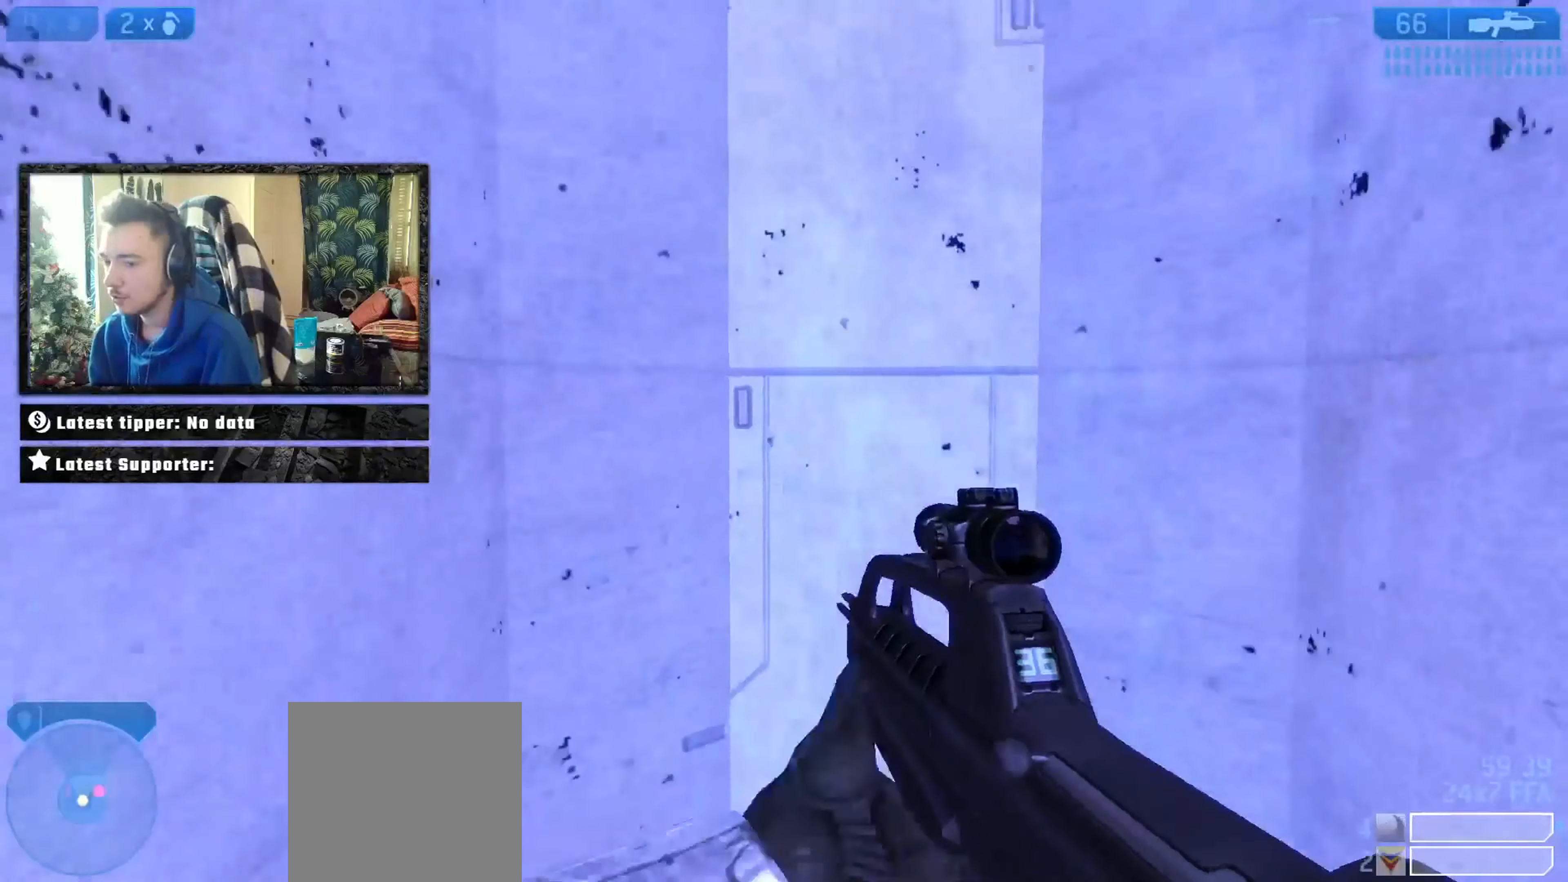
{"buttons": [], "left_stick": "up", "right_stick": "right", "events": [[50, "B", "down"], [150, "B", "up"], [217, "Y", "down"], [284, "Y", "up"], [317, "Y", "down"], [384, "Y", "up"], [451, "right_stick", "right"]]}
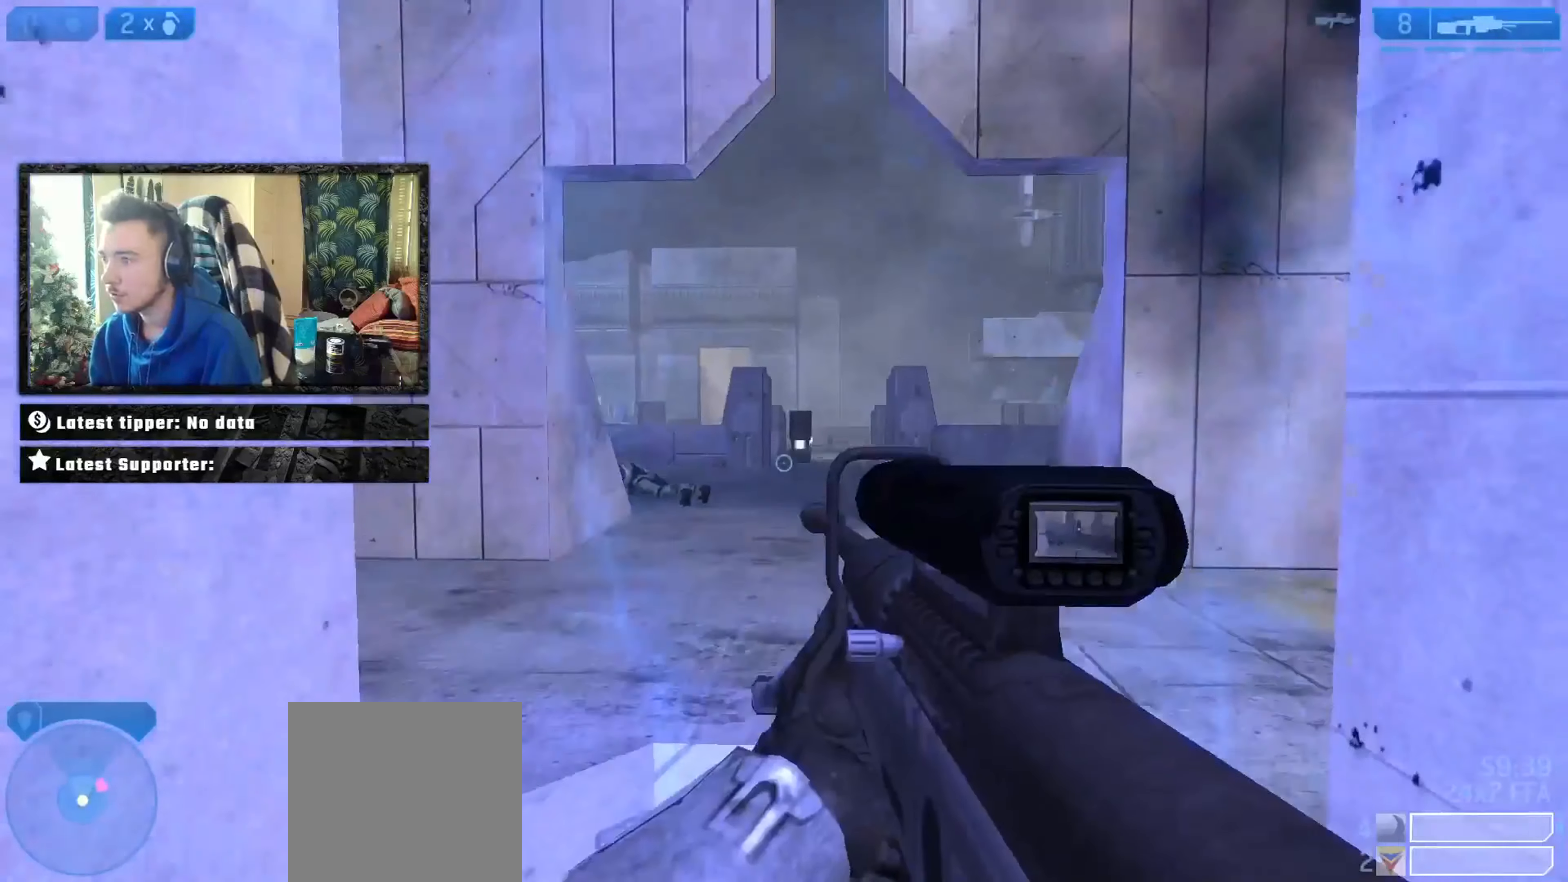
{"buttons": [], "left_stick": "center", "right_stick": "down-right", "events": [[50, "right_stick", "center"], [216, "left_stick", "center"], [383, "right_stick", "right"], [483, "right_stick", "down-right"]]}
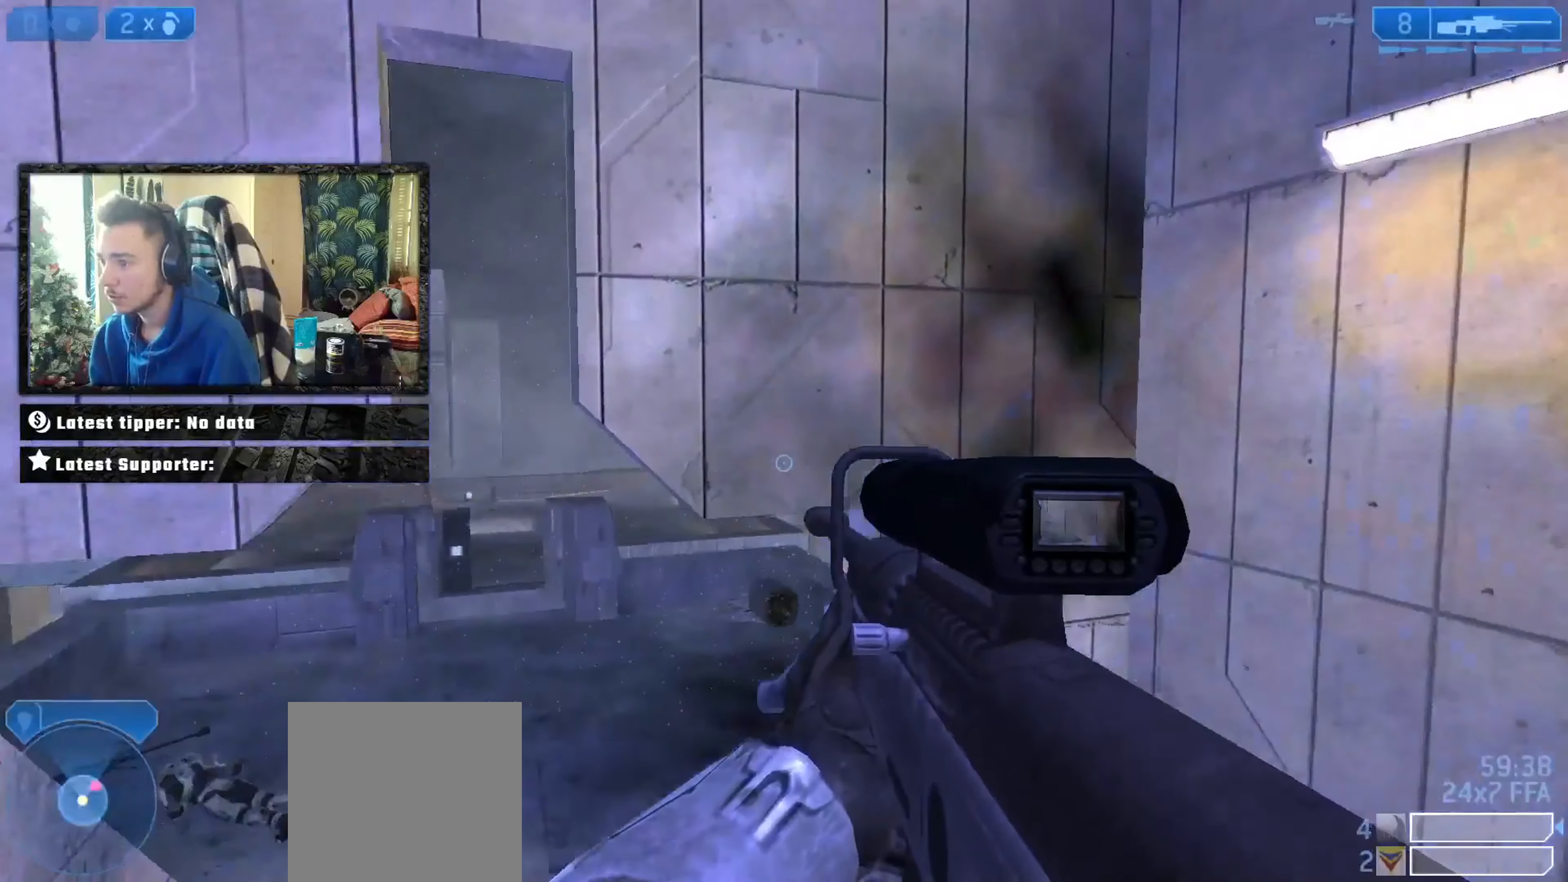
{"buttons": [], "left_stick": "center", "right_stick": "center", "events": [[50, "left_stick", "left"], [150, "right_stick", "up"], [184, "left_stick", "down-left"], [217, "right_stick", "up-left"], [284, "left_stick", "center"], [384, "right_stick", "center"]]}
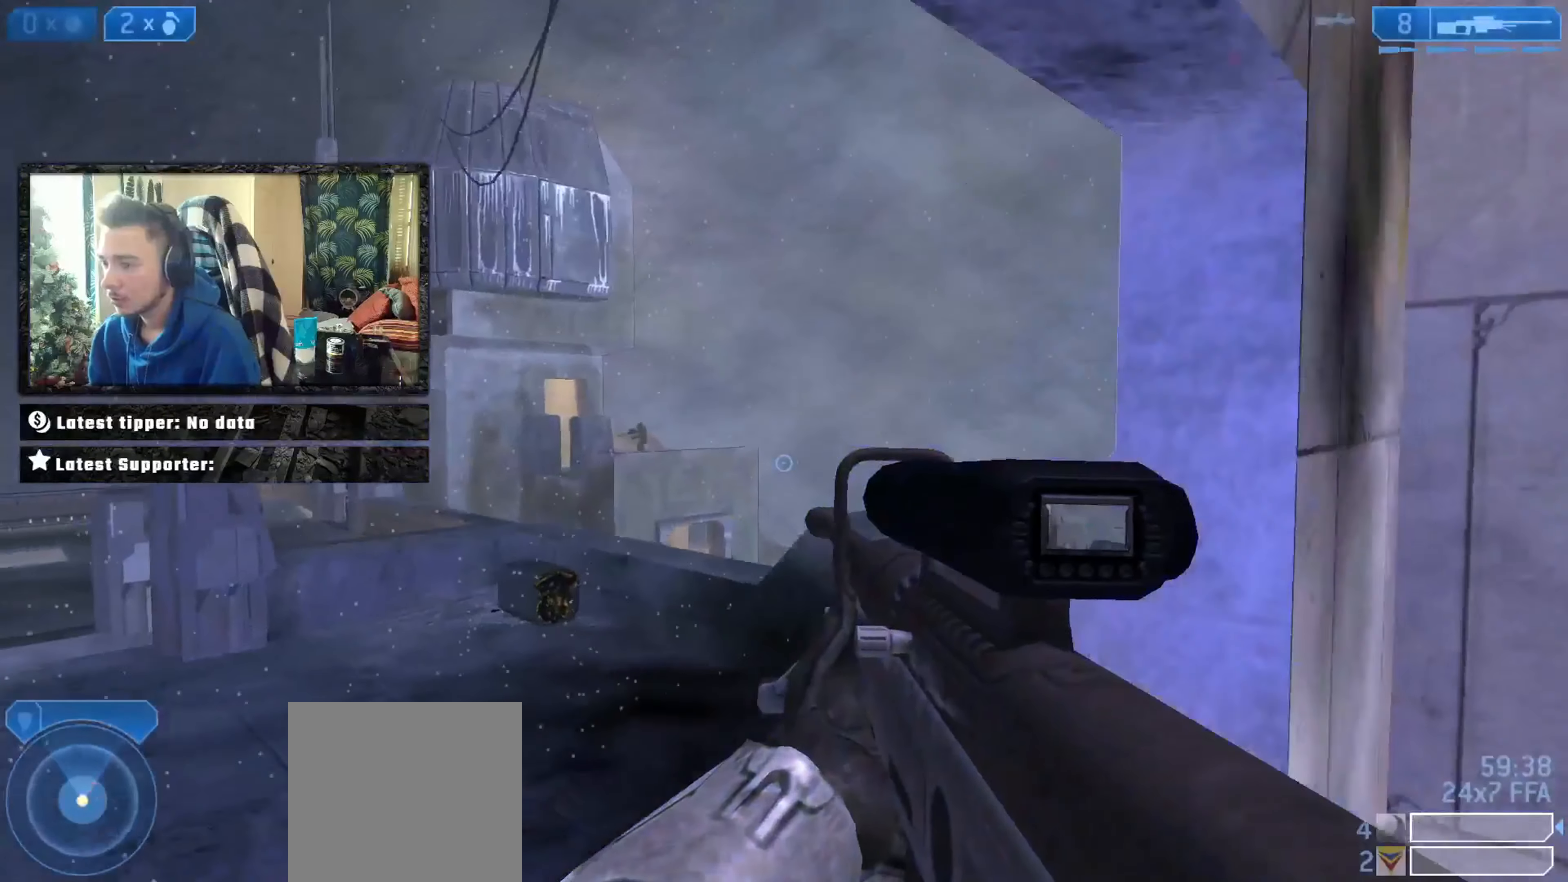
{"buttons": [], "left_stick": "down-right", "right_stick": "center", "events": [[50, "right_stick", "left"], [150, "right_stick", "center"], [183, "R3", "down"], [183, "left_stick", "down-right"], [283, "R3", "up"], [283, "right_stick", "up-right"], [383, "right_stick", "center"]]}
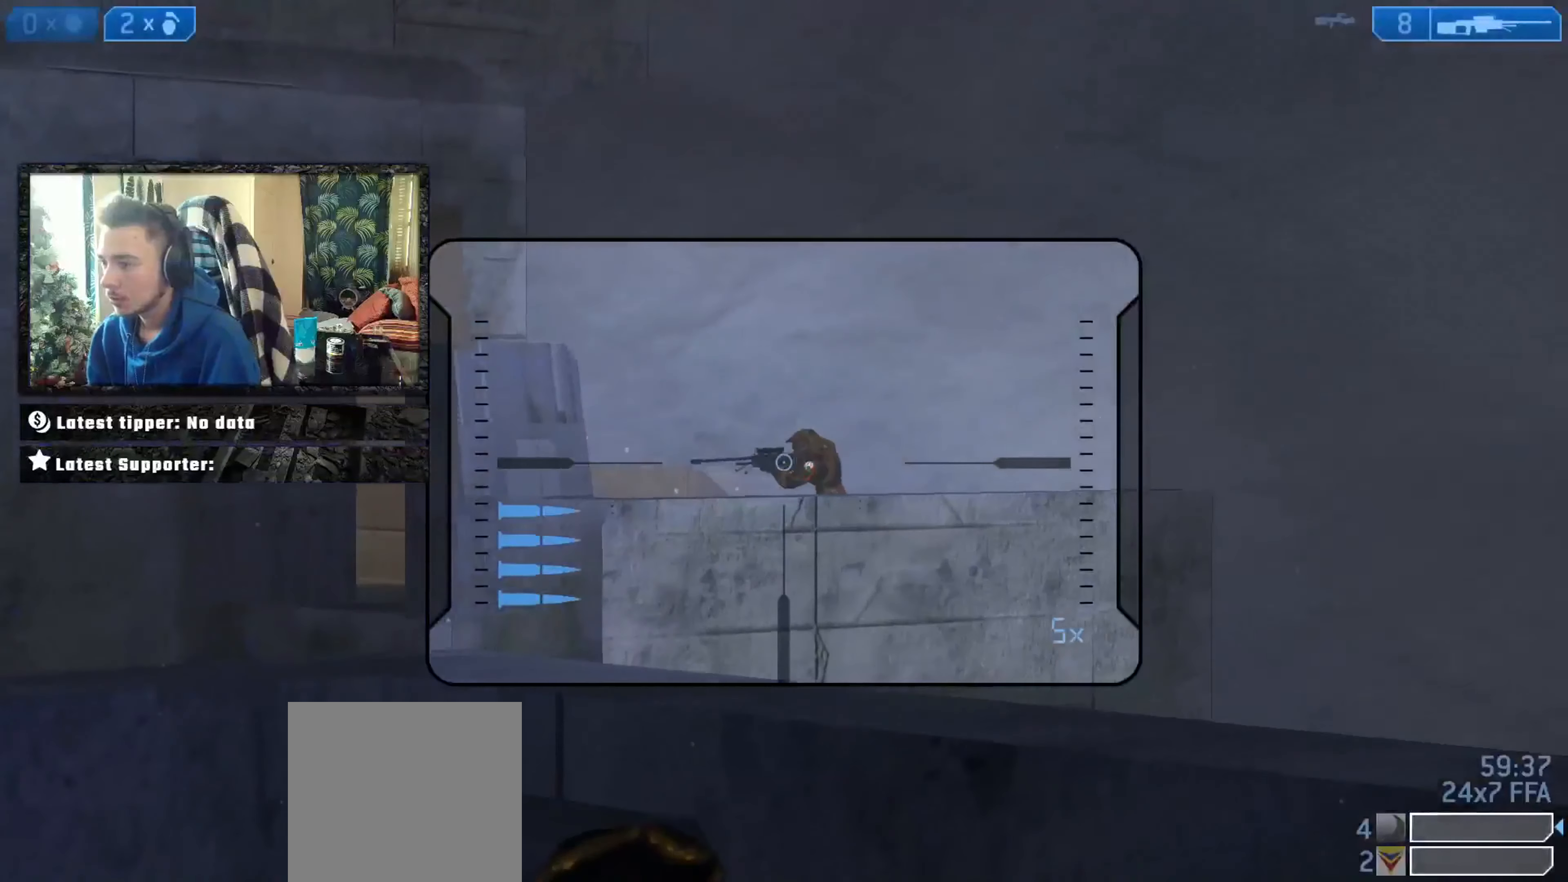
{"buttons": [], "left_stick": "up", "right_stick": "up-left", "events": [[17, "right_stick", "up-left"], [83, "L2", "down"], [150, "right_stick", "center"], [250, "L2", "up"], [250, "left_stick", "down-left"], [351, "left_stick", "up-left"], [417, "left_stick", "up"], [484, "right_stick", "up-left"]]}
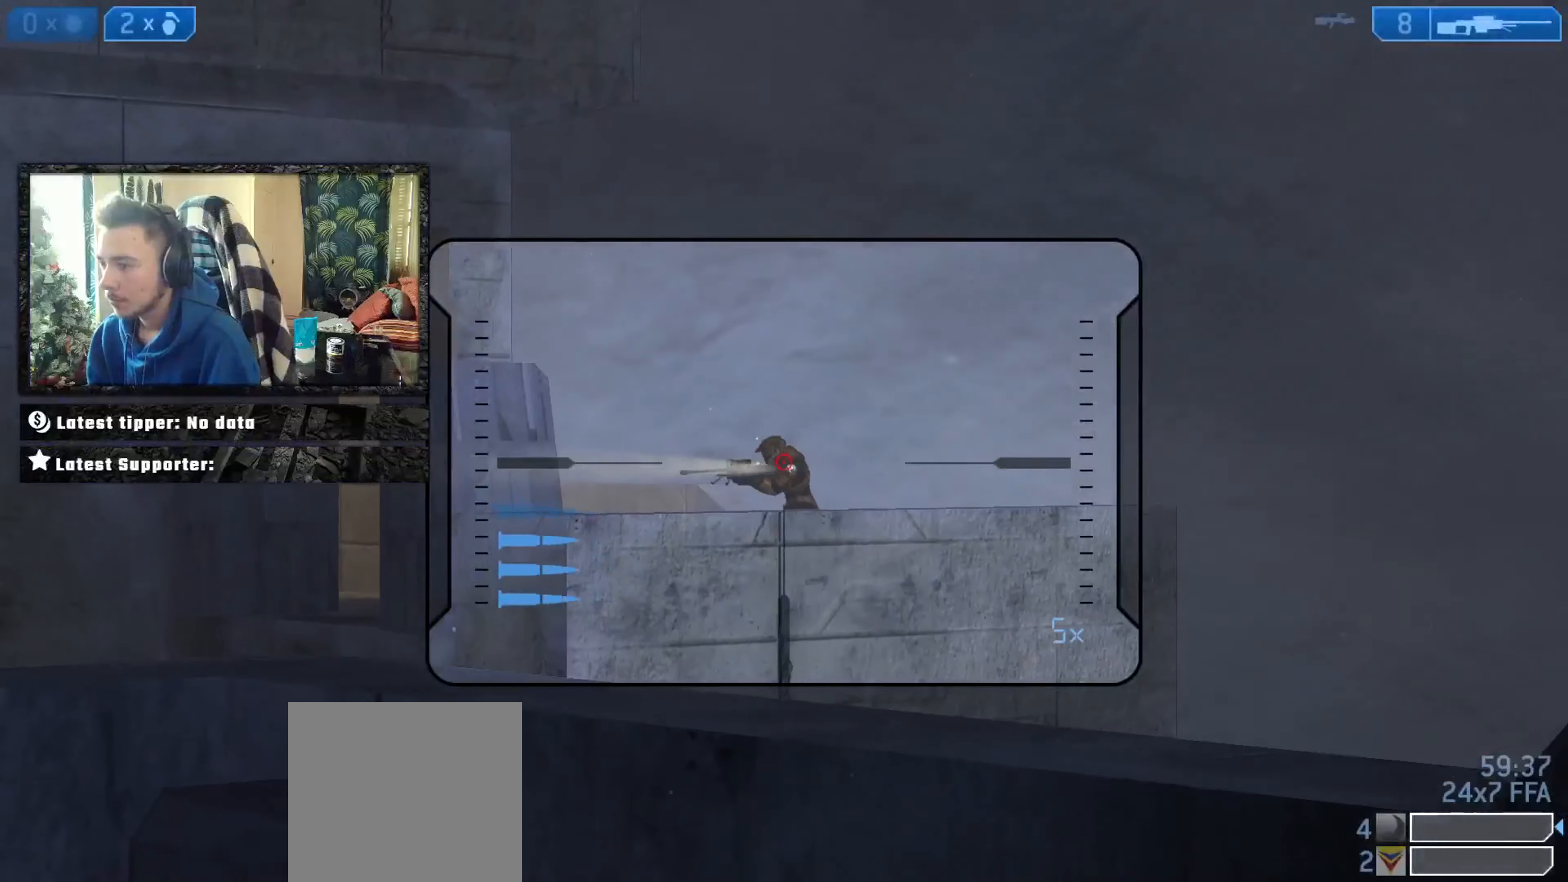
{"buttons": [], "left_stick": "up-right", "right_stick": "right", "events": [[50, "L2", "down"], [50, "left_stick", "down-right"], [150, "right_stick", "left"], [183, "L2", "up"], [217, "Y", "down"], [250, "right_stick", "center"], [283, "Y", "up"], [317, "Y", "down"], [350, "left_stick", "right"], [384, "Y", "up"], [384, "right_stick", "right"], [450, "left_stick", "up-right"]]}
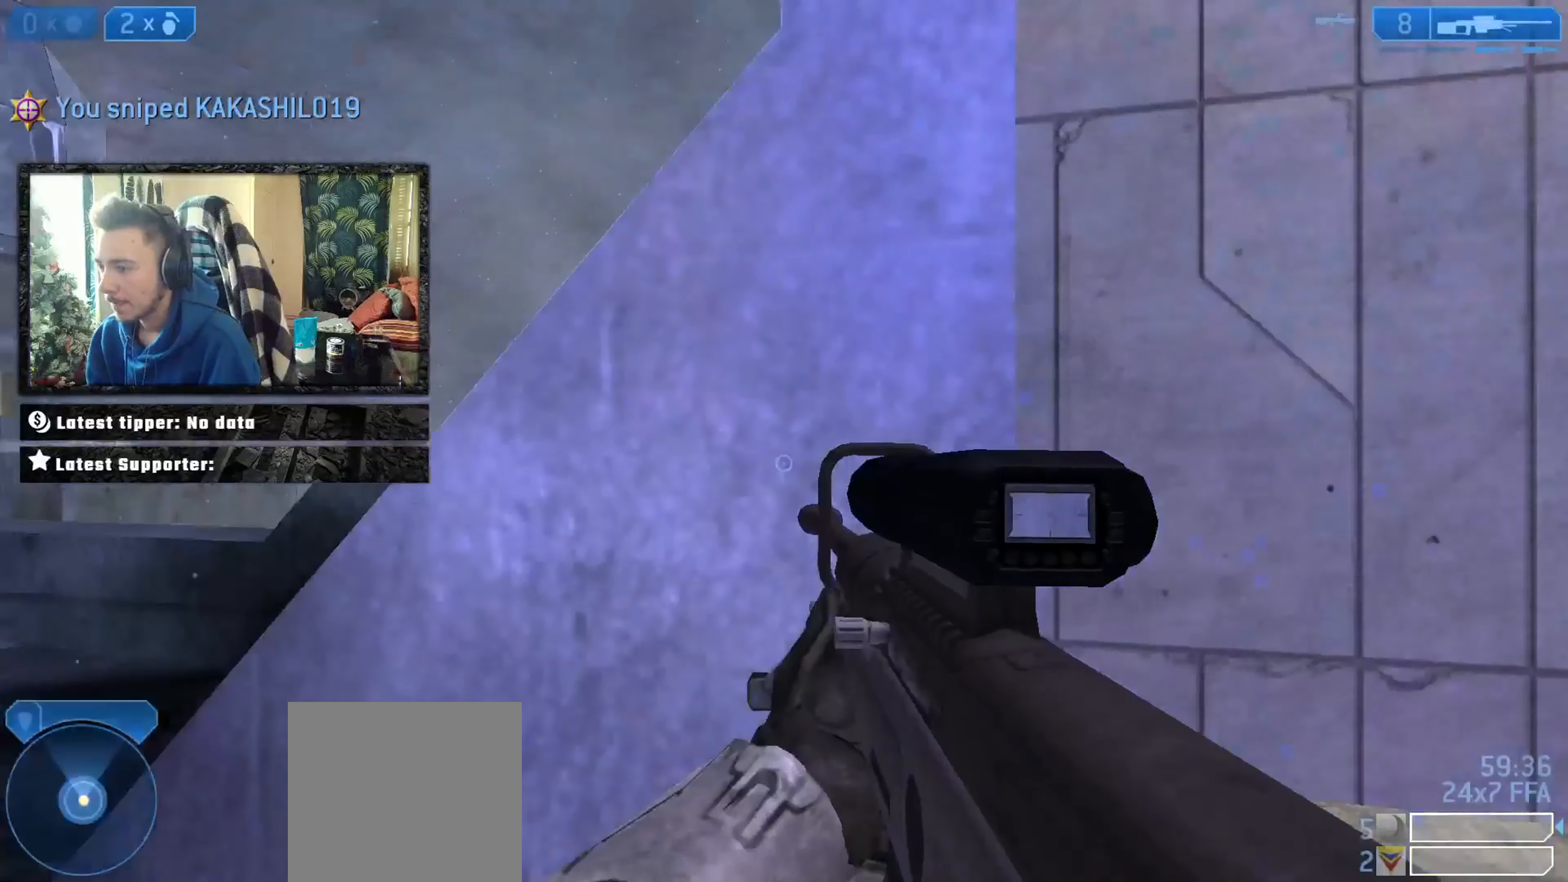
{"buttons": [], "left_stick": "up-left", "right_stick": "down-right", "events": [[33, "X", "down"], [100, "X", "up"], [133, "left_stick", "up-left"], [133, "right_stick", "down-right"]]}
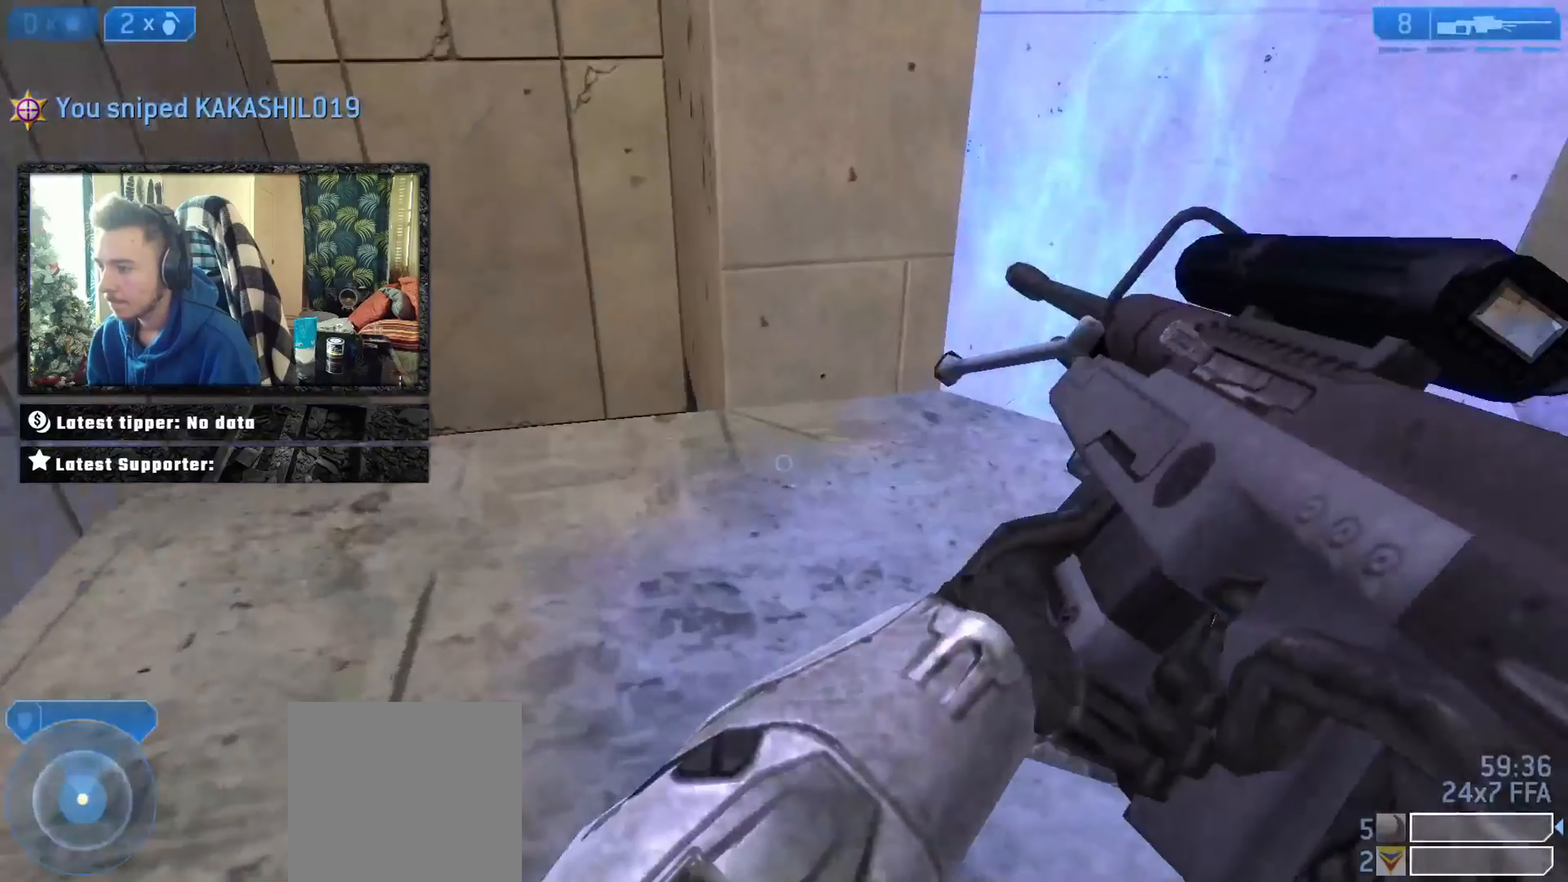
{"buttons": [], "left_stick": "up-left", "right_stick": "down", "events": [[100, "left_stick", "right"], [134, "right_stick", "up-right"], [234, "left_stick", "up-left"], [234, "right_stick", "center"], [334, "right_stick", "down"]]}
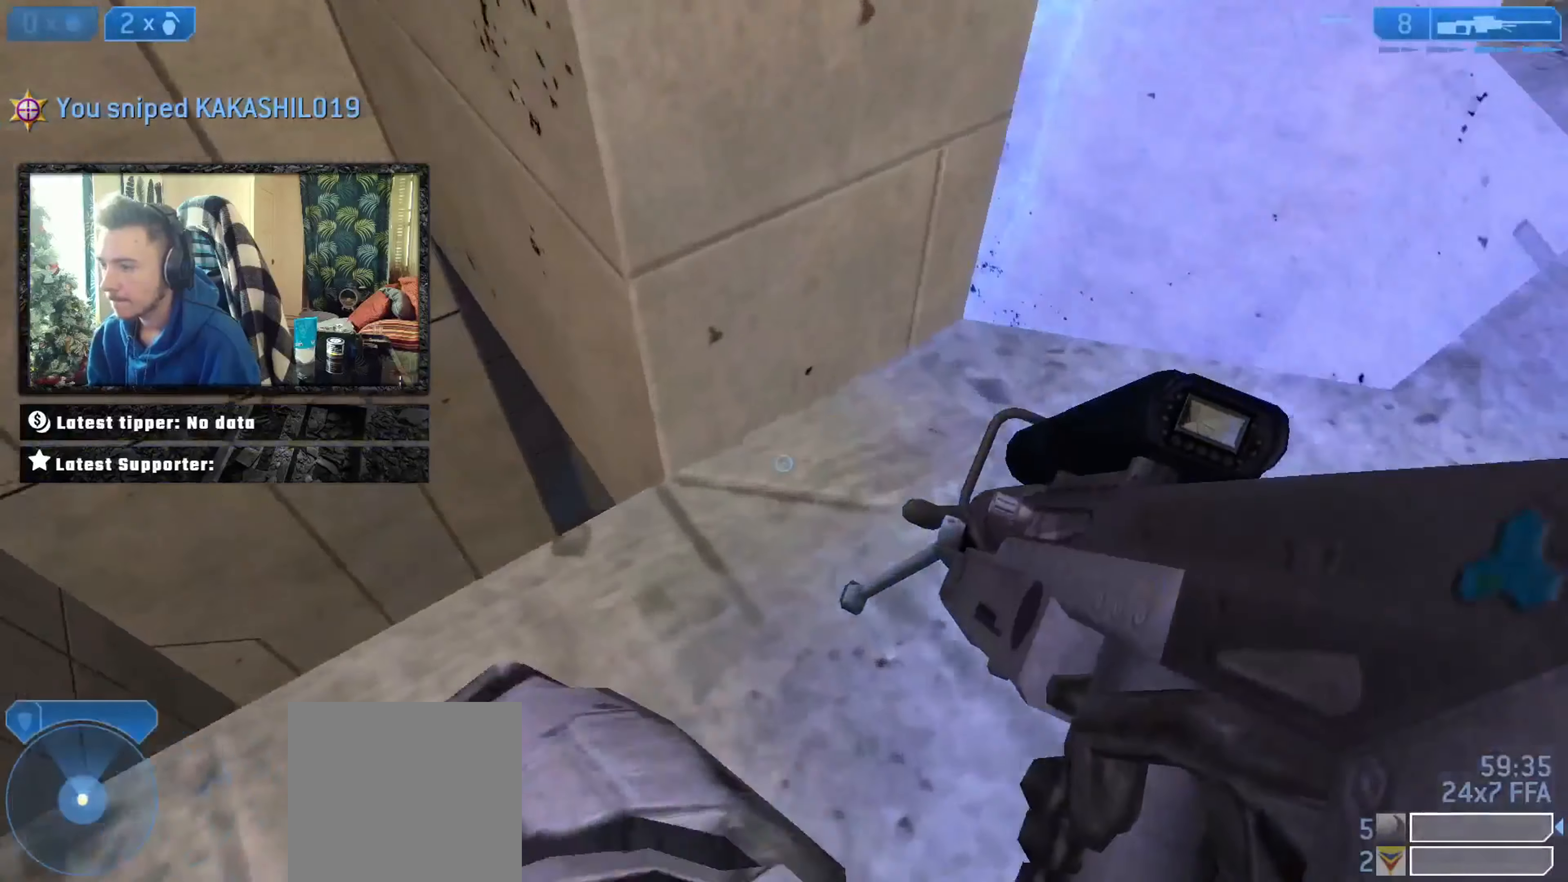
{"buttons": ["Y"], "left_stick": "center", "right_stick": "right", "events": [[66, "right_stick", "down-right"], [166, "left_stick", "left"], [333, "Y", "down"], [333, "right_stick", "right"], [400, "Y", "up"], [400, "left_stick", "down"], [467, "Y", "down"], [500, "left_stick", "center"]]}
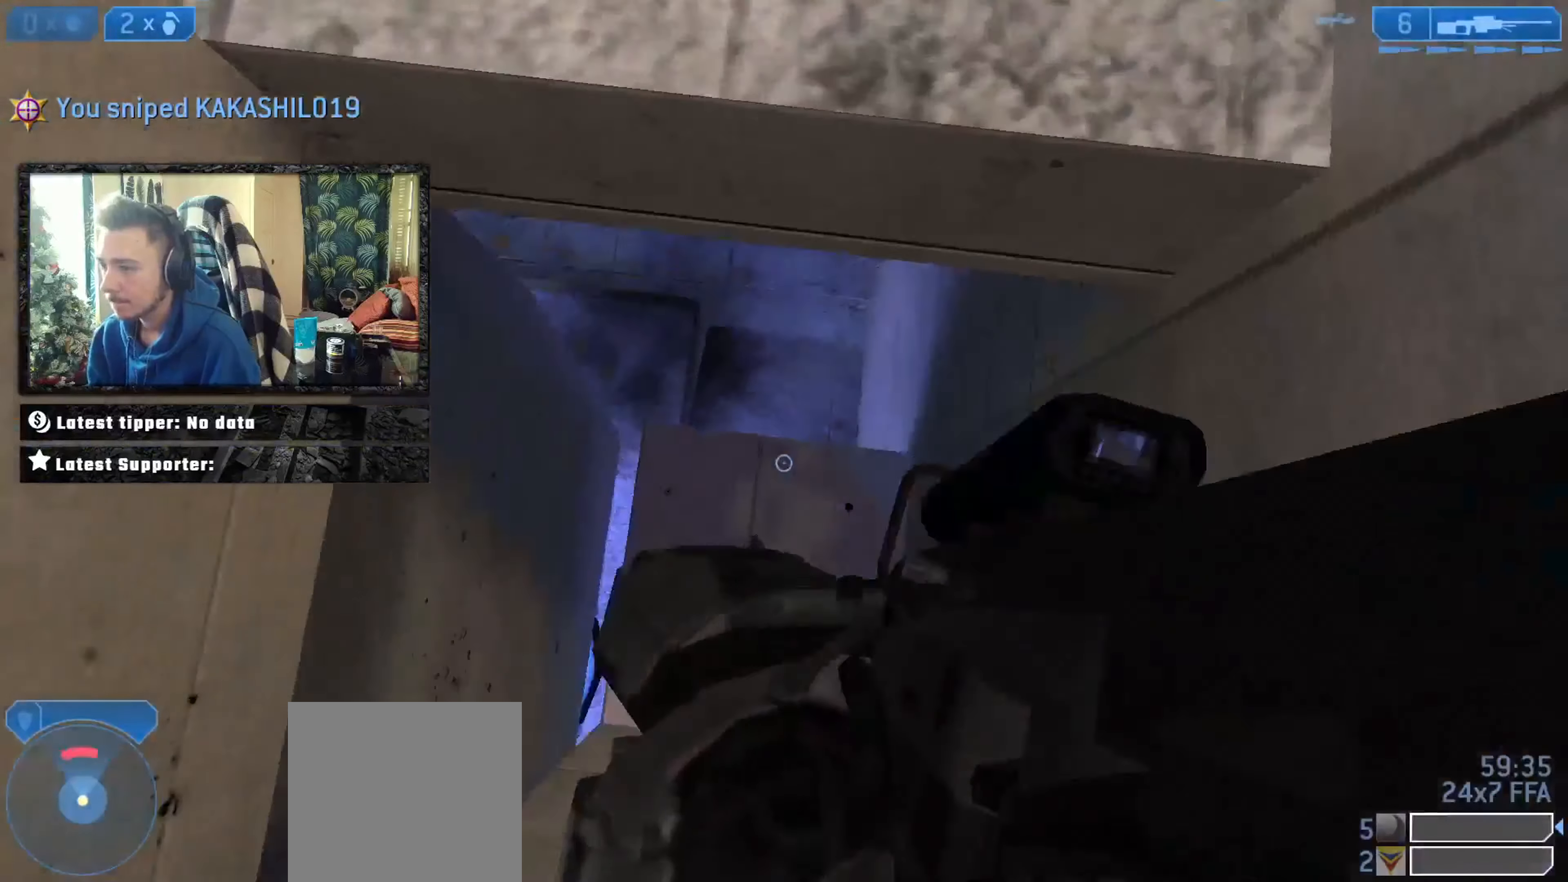
{"buttons": [], "left_stick": "up", "right_stick": "up-left", "events": [[34, "Y", "up"], [34, "right_stick", "up"], [67, "left_stick", "up"], [100, "B", "down"], [100, "right_stick", "up-left"], [200, "B", "up"], [200, "right_stick", "center"], [267, "Y", "down"], [334, "Y", "up"], [367, "right_stick", "up"], [401, "Y", "down"], [434, "Y", "up"], [434, "right_stick", "up-left"]]}
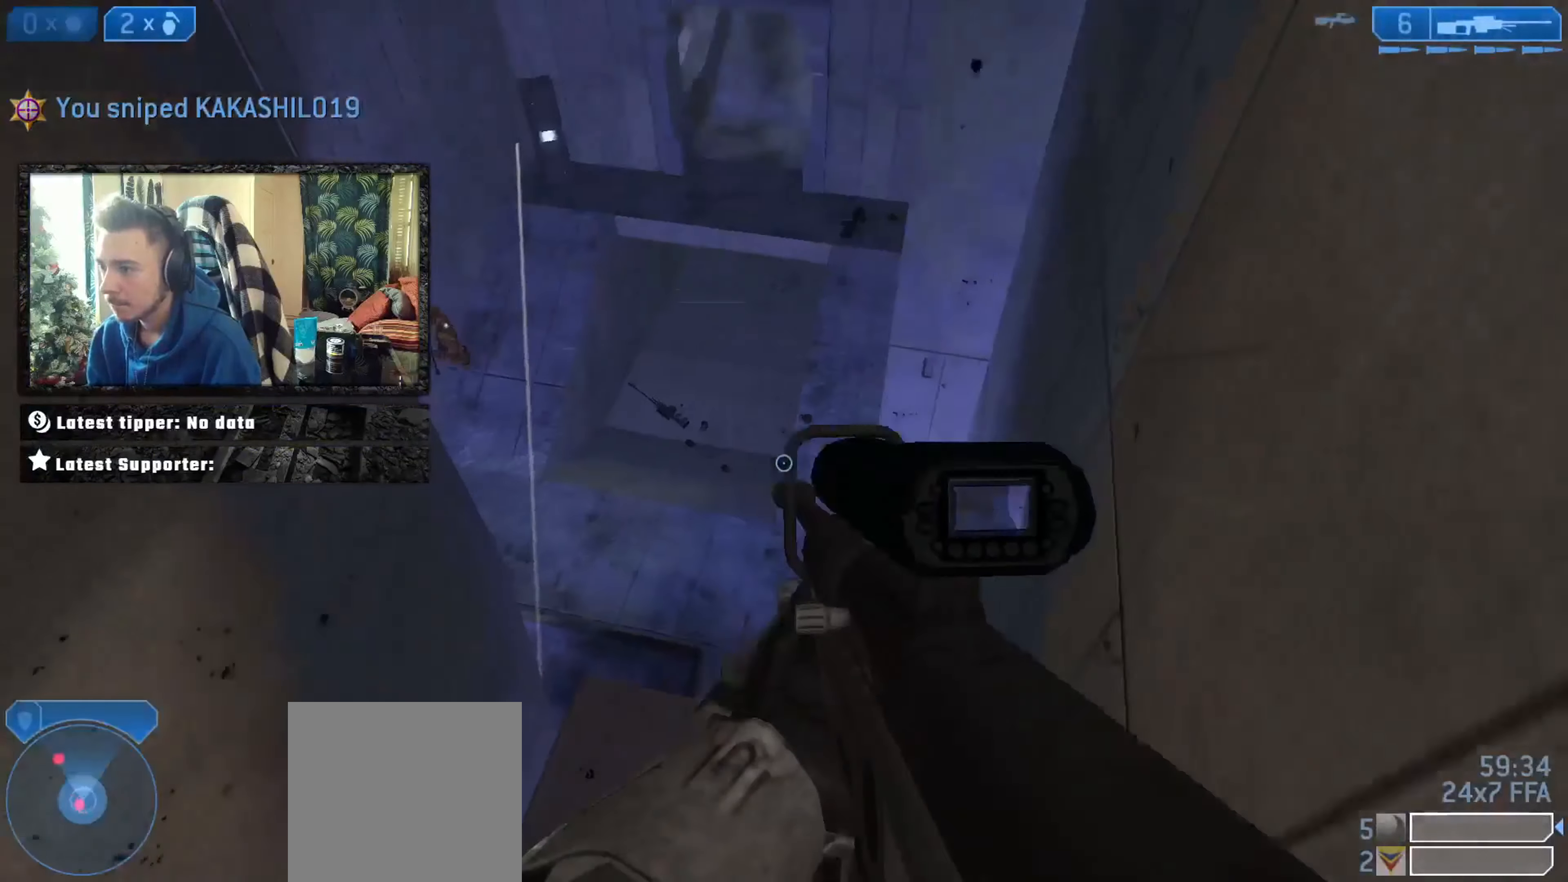
{"buttons": [], "left_stick": "up-right", "right_stick": "left", "events": [[333, "left_stick", "up-right"], [433, "right_stick", "left"]]}
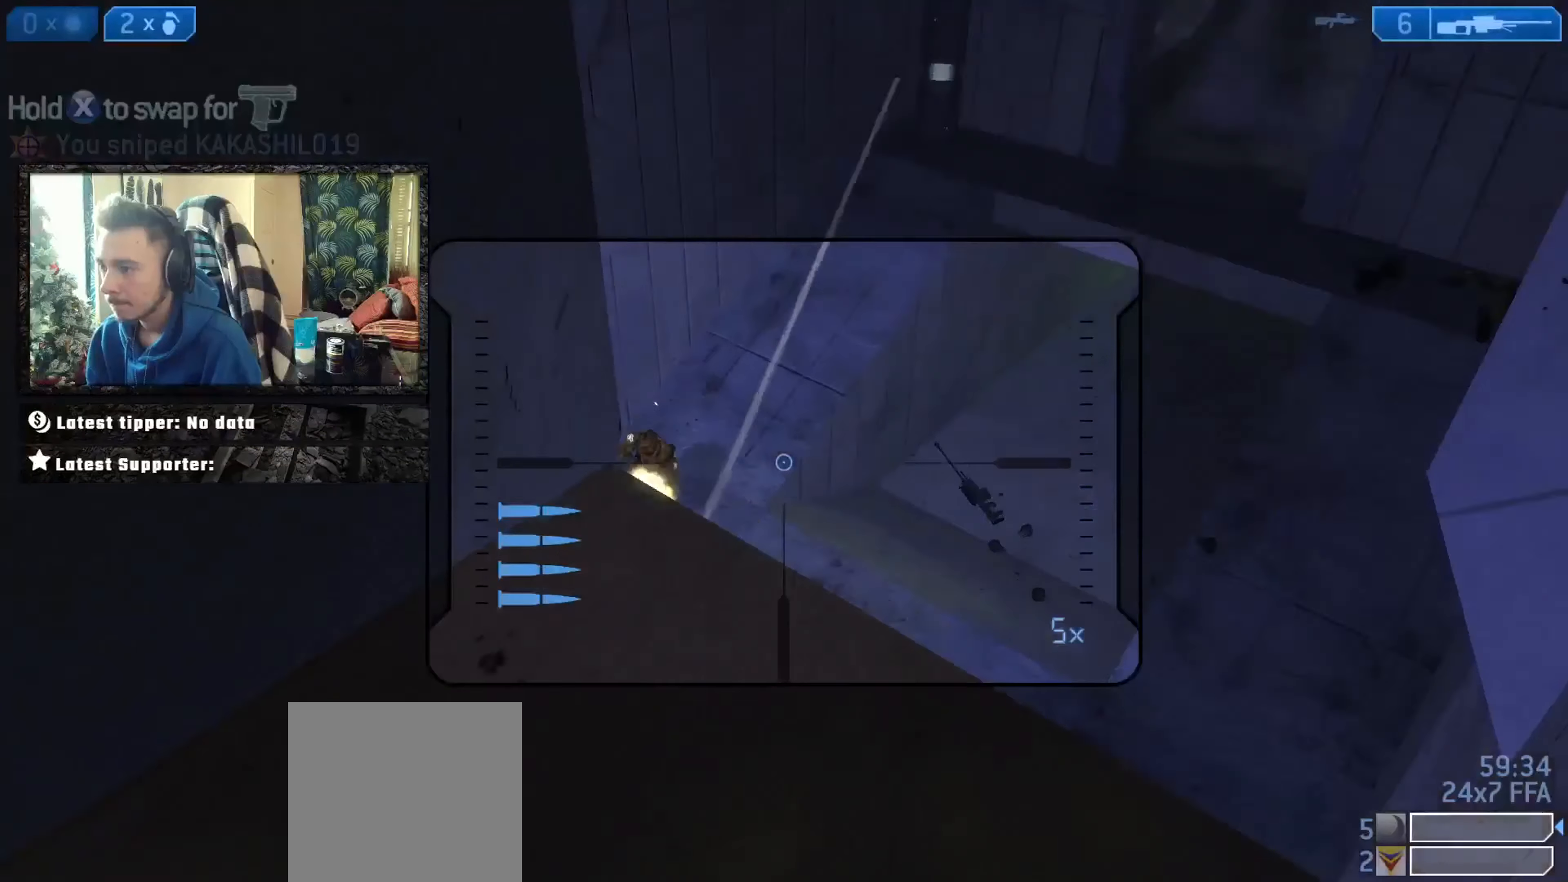
{"buttons": [], "left_stick": "right", "right_stick": "down-left", "events": [[67, "left_stick", "down-right"], [100, "L2", "down"], [134, "right_stick", "down-left"], [234, "L2", "up"], [234, "right_stick", "down"], [300, "left_stick", "up-left"], [367, "left_stick", "up-right"], [367, "right_stick", "down-left"], [467, "left_stick", "right"]]}
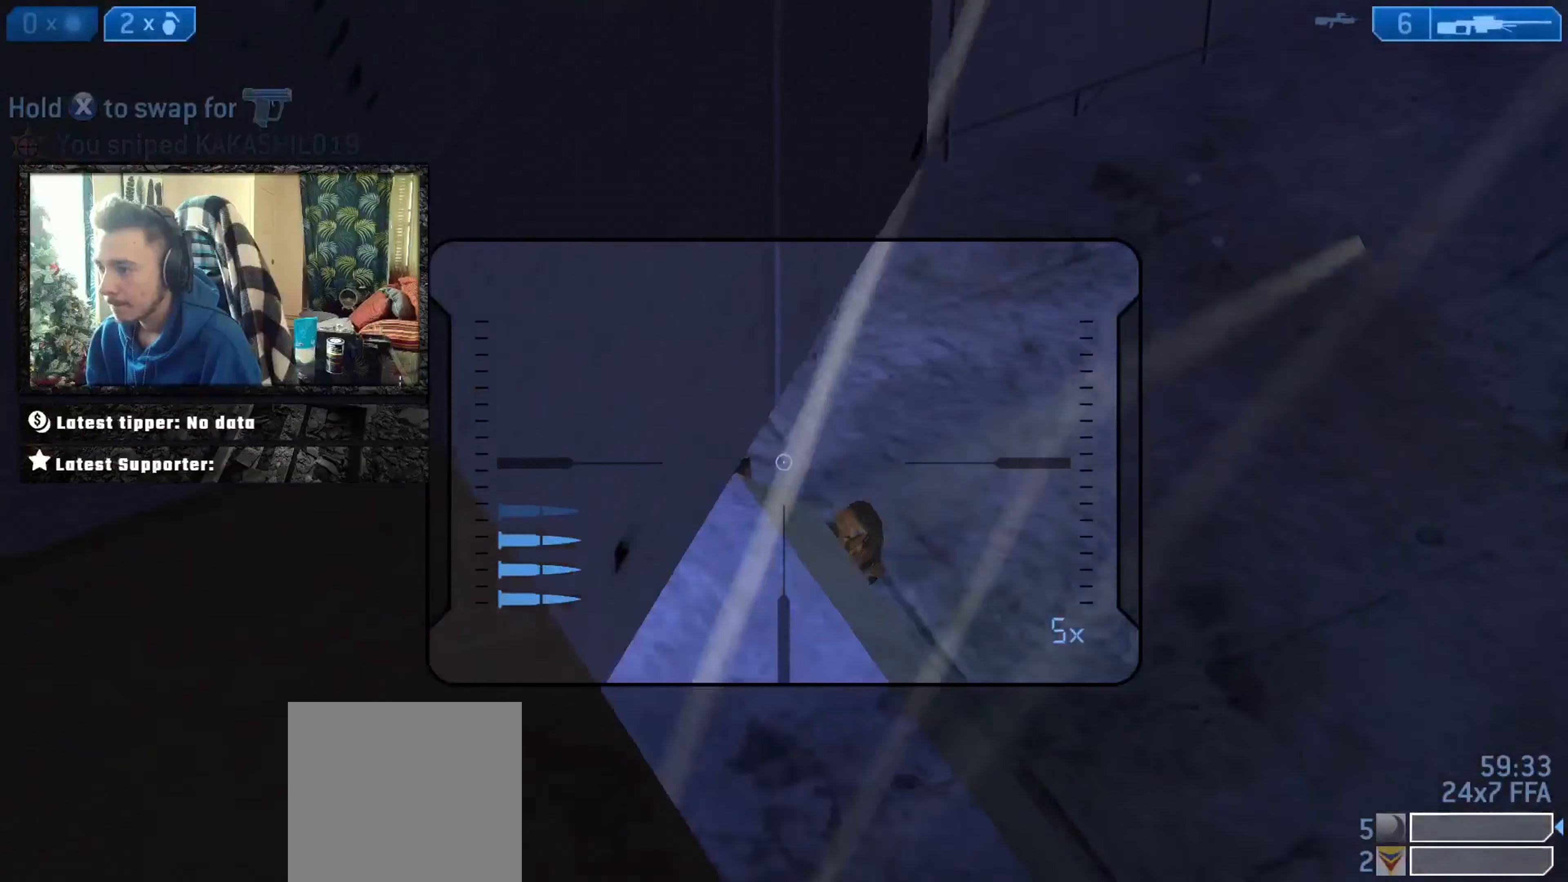
{"buttons": [], "left_stick": "up-left", "right_stick": "center", "events": [[66, "L2", "down"], [100, "Y", "down"], [133, "L3", "down"], [200, "Y", "up"], [233, "L2", "up"], [233, "L3", "up"], [267, "left_stick", "down"], [267, "right_stick", "up"], [367, "left_stick", "left"], [367, "right_stick", "up-left"], [433, "left_stick", "up-left"], [467, "right_stick", "center"]]}
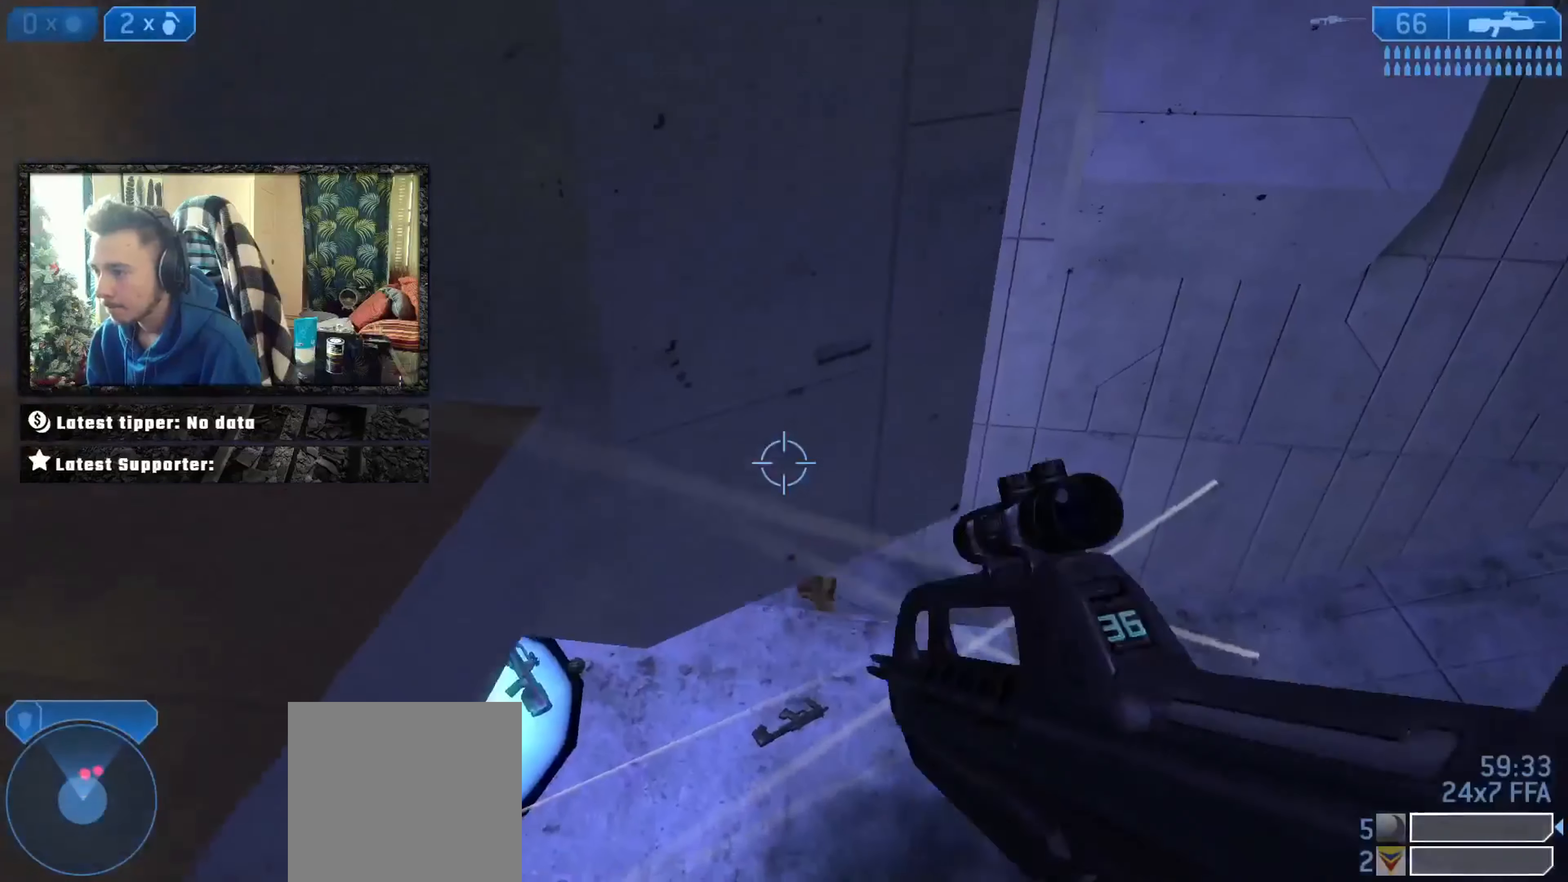
{"buttons": ["L2"], "left_stick": "up-left", "right_stick": "up", "events": [[200, "right_stick", "up-left"], [334, "L2", "down"], [434, "L2", "up"], [467, "right_stick", "up"], [501, "L2", "down"]]}